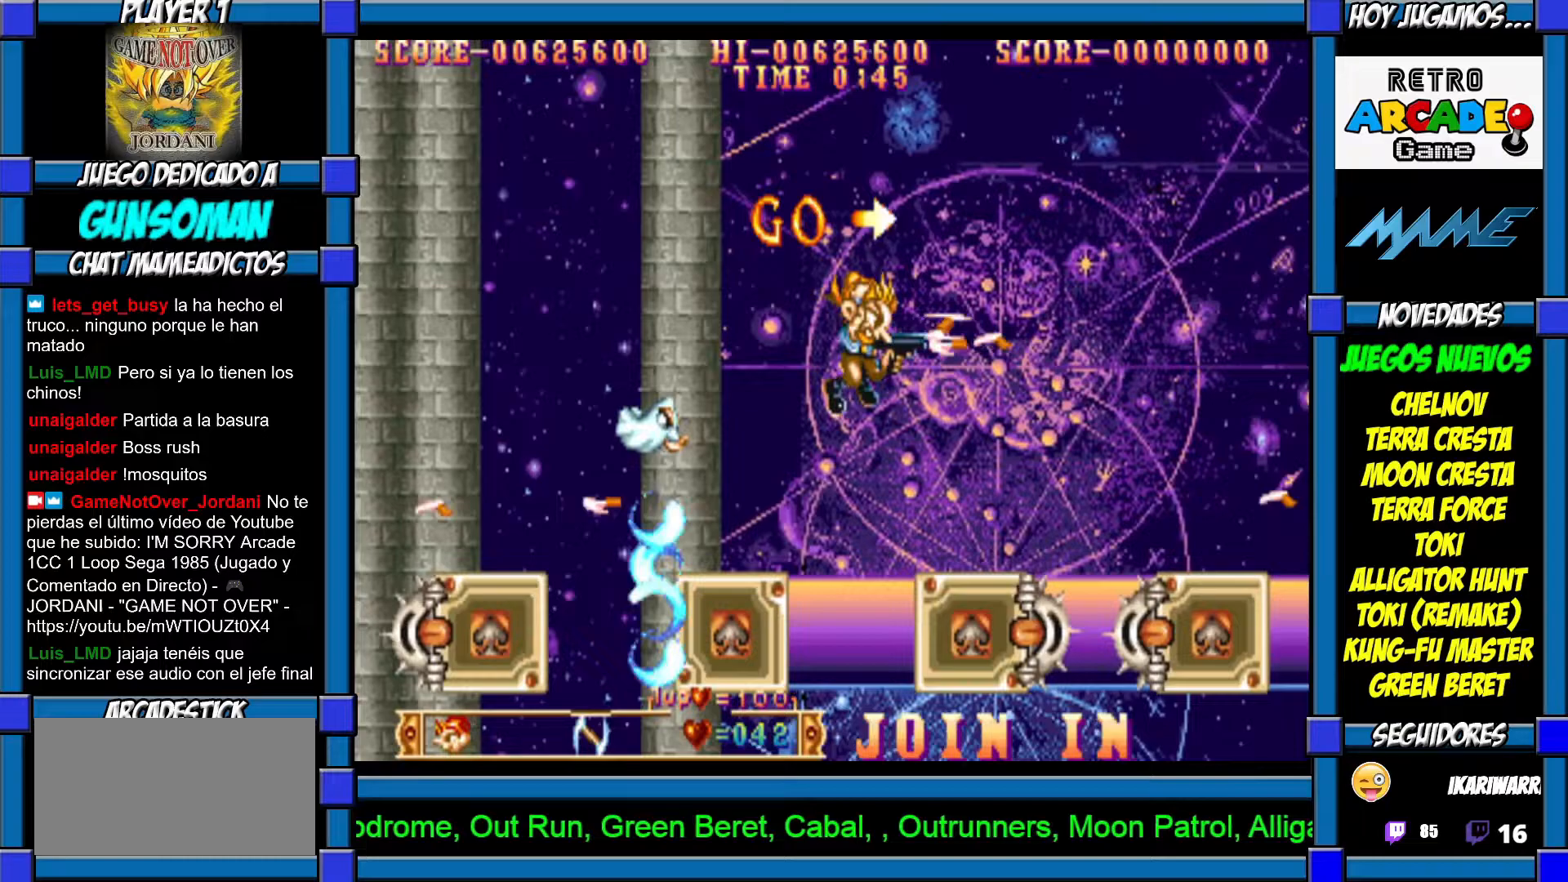
Gameplay with a controller (arcade stick); each line is a JSON object with the inputs held at the frame after it (dt_ms = milliseconds from this image to that frame). "events" lists button and stick changes between this image and that frame as [ms after this image, input, new state], when the widget could be followed in between. Not read: L3 R3.
{"dt_ms": 500, "buttons": ["CIRCLE"], "left_stick": "right"}
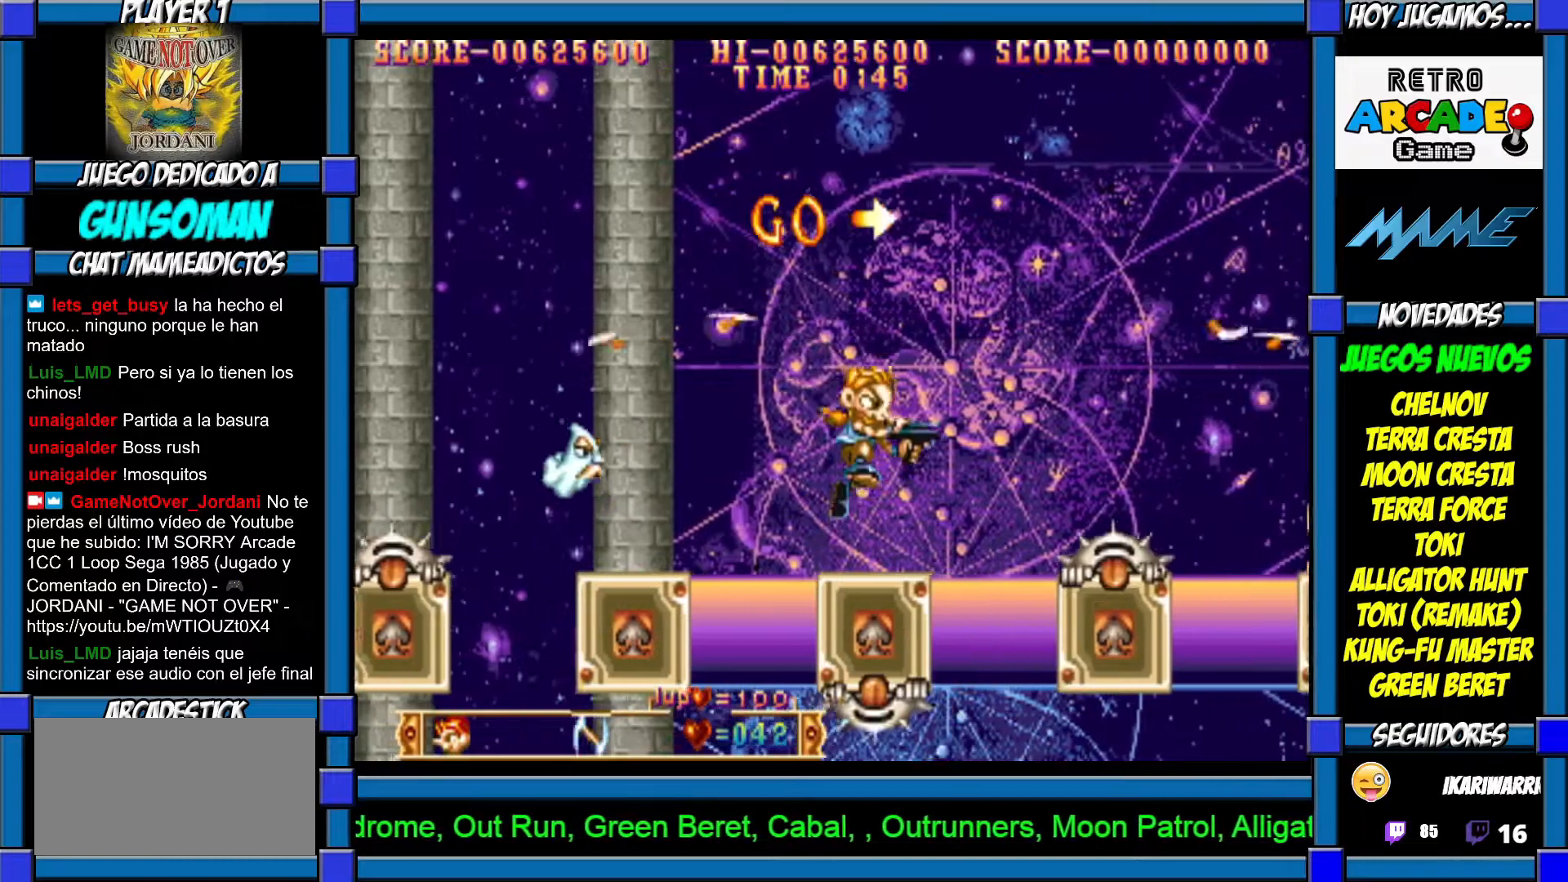
{"dt_ms": 500, "buttons": ["CROSS"], "left_stick": "right"}
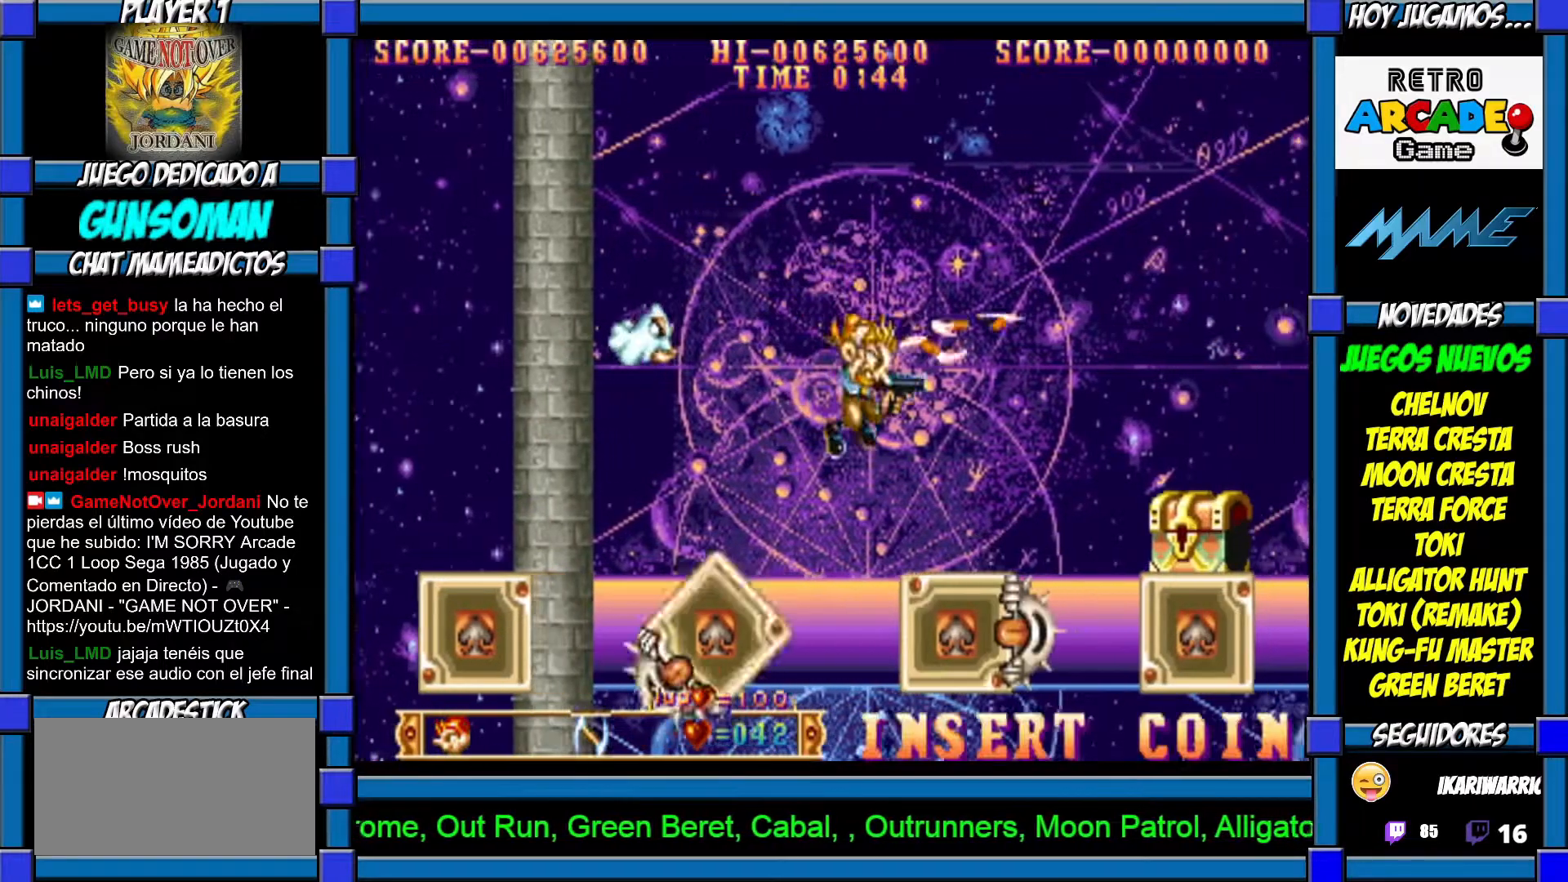
{"dt_ms": 500, "buttons": ["CIRCLE"], "left_stick": "right", "events": [[117, "CROSS", "up"], [267, "CIRCLE", "down"]]}
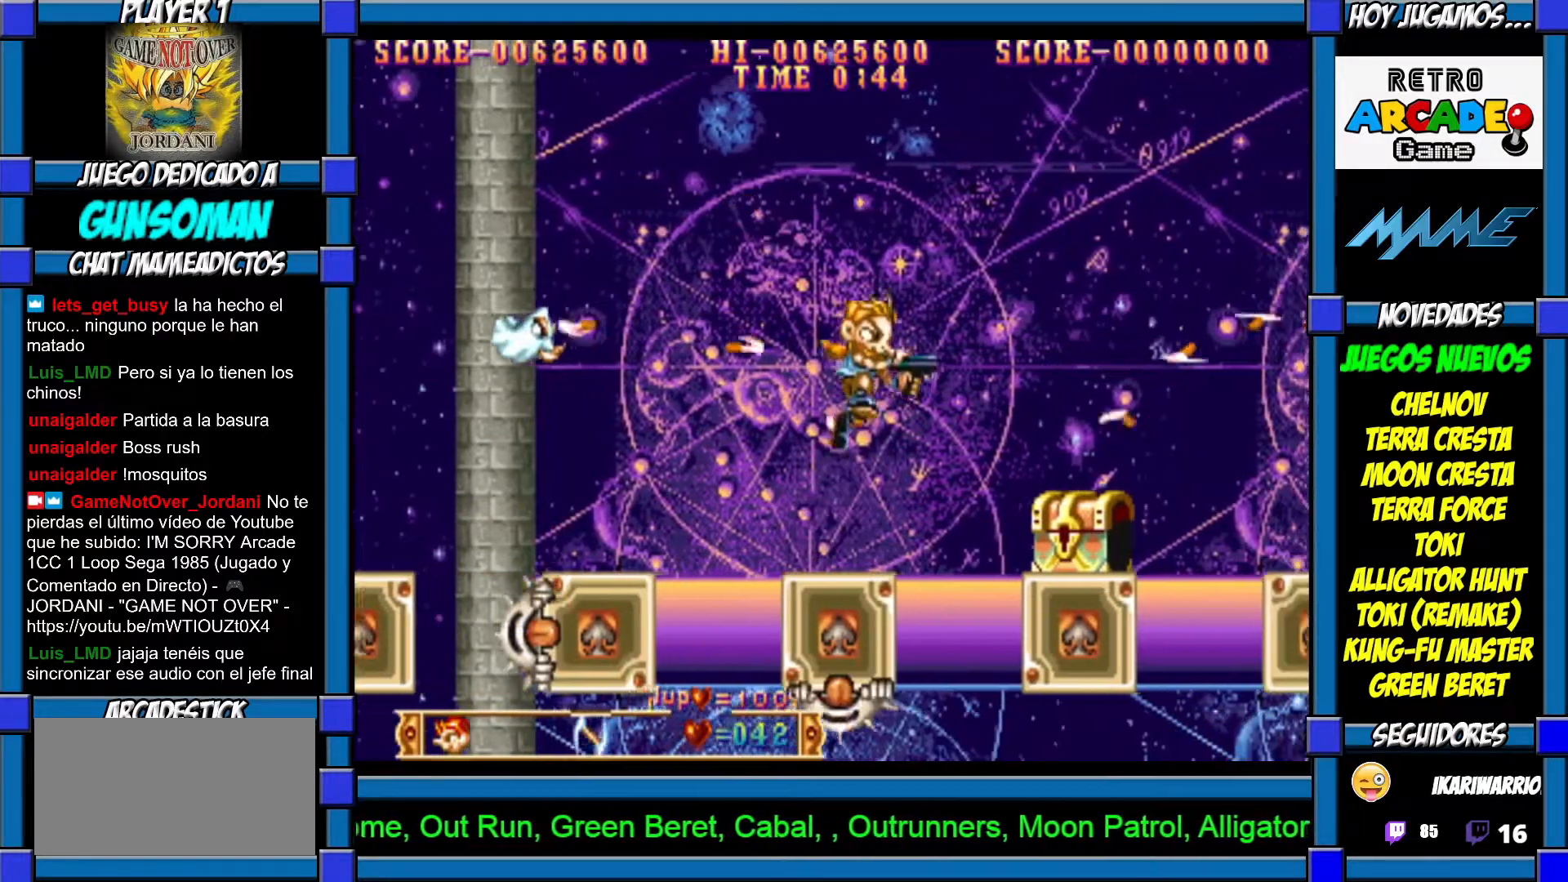
{"dt_ms": 500, "buttons": ["CIRCLE"], "left_stick": "right", "events": []}
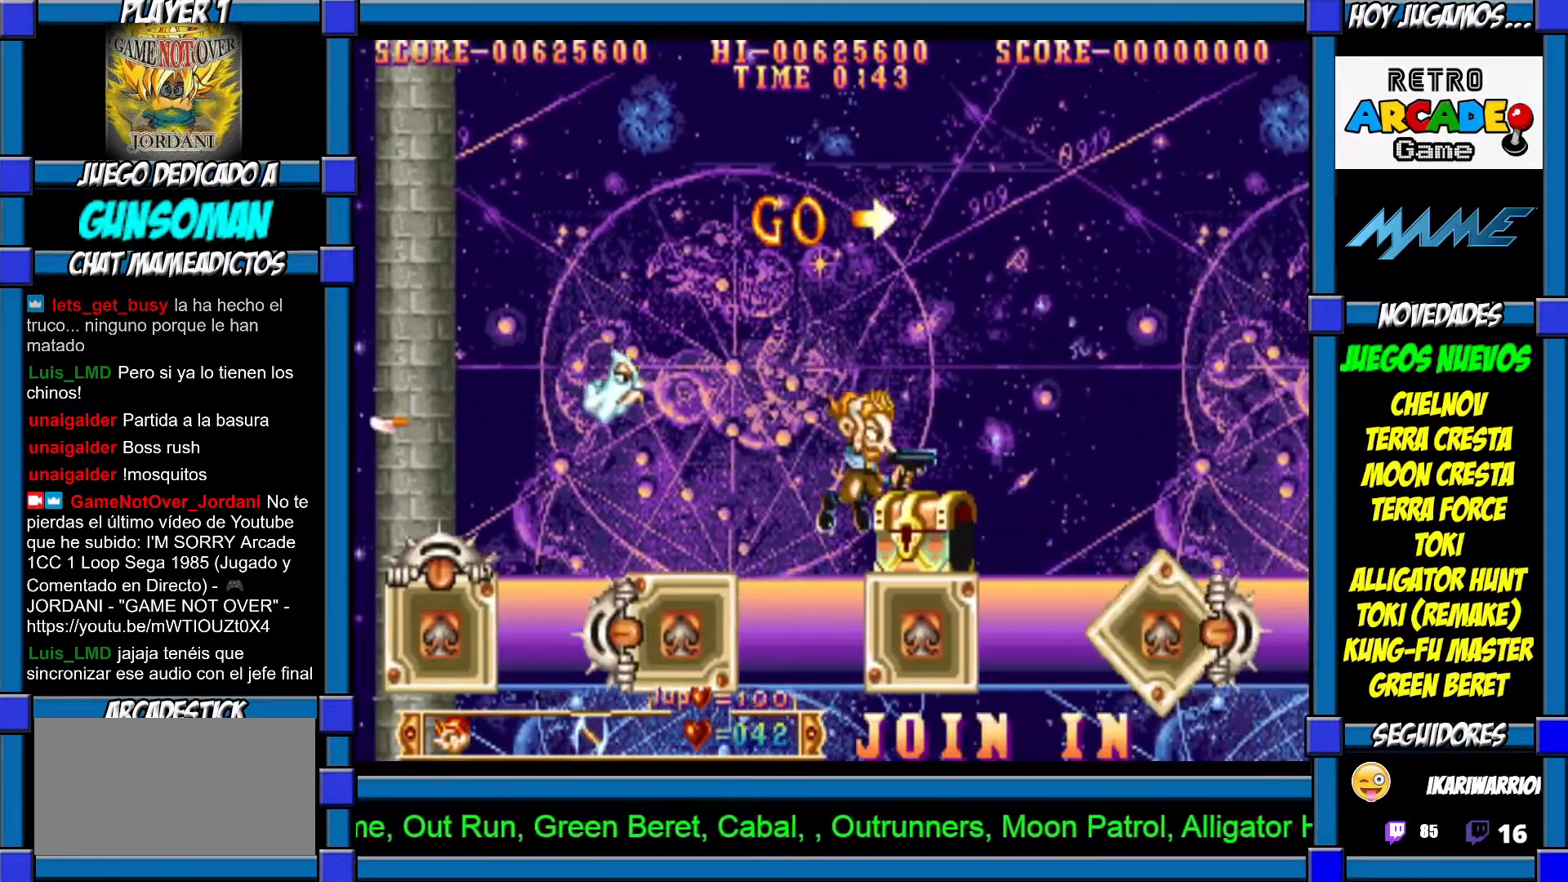
{"dt_ms": 500, "buttons": [], "left_stick": "up", "events": [[17, "CIRCLE", "up"], [117, "CROSS", "down"], [167, "left_stick", "center"], [200, "CROSS", "up"], [267, "left_stick", "right"], [400, "left_stick", "up"], [417, "CROSS", "down"], [467, "CROSS", "up"]]}
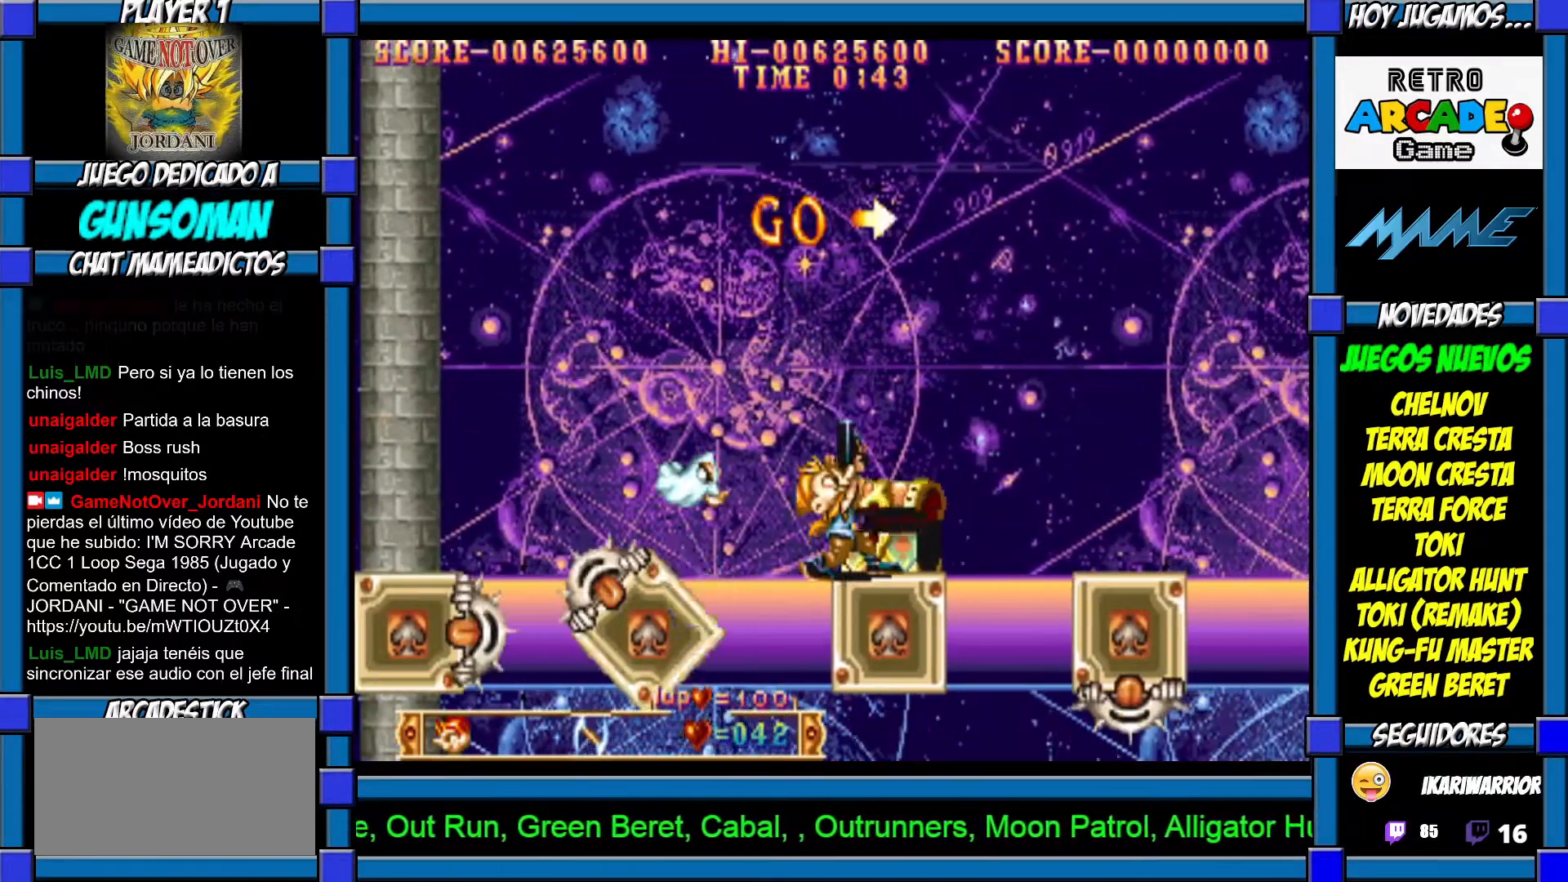
{"dt_ms": 500, "buttons": [], "left_stick": "up", "events": [[17, "CROSS", "down"], [100, "CROSS", "up"], [150, "left_stick", "right"], [300, "CROSS", "down"], [300, "left_stick", "up"], [367, "CROSS", "up"], [367, "left_stick", "right"], [417, "CROSS", "down"], [417, "left_stick", "up"], [467, "CROSS", "up"]]}
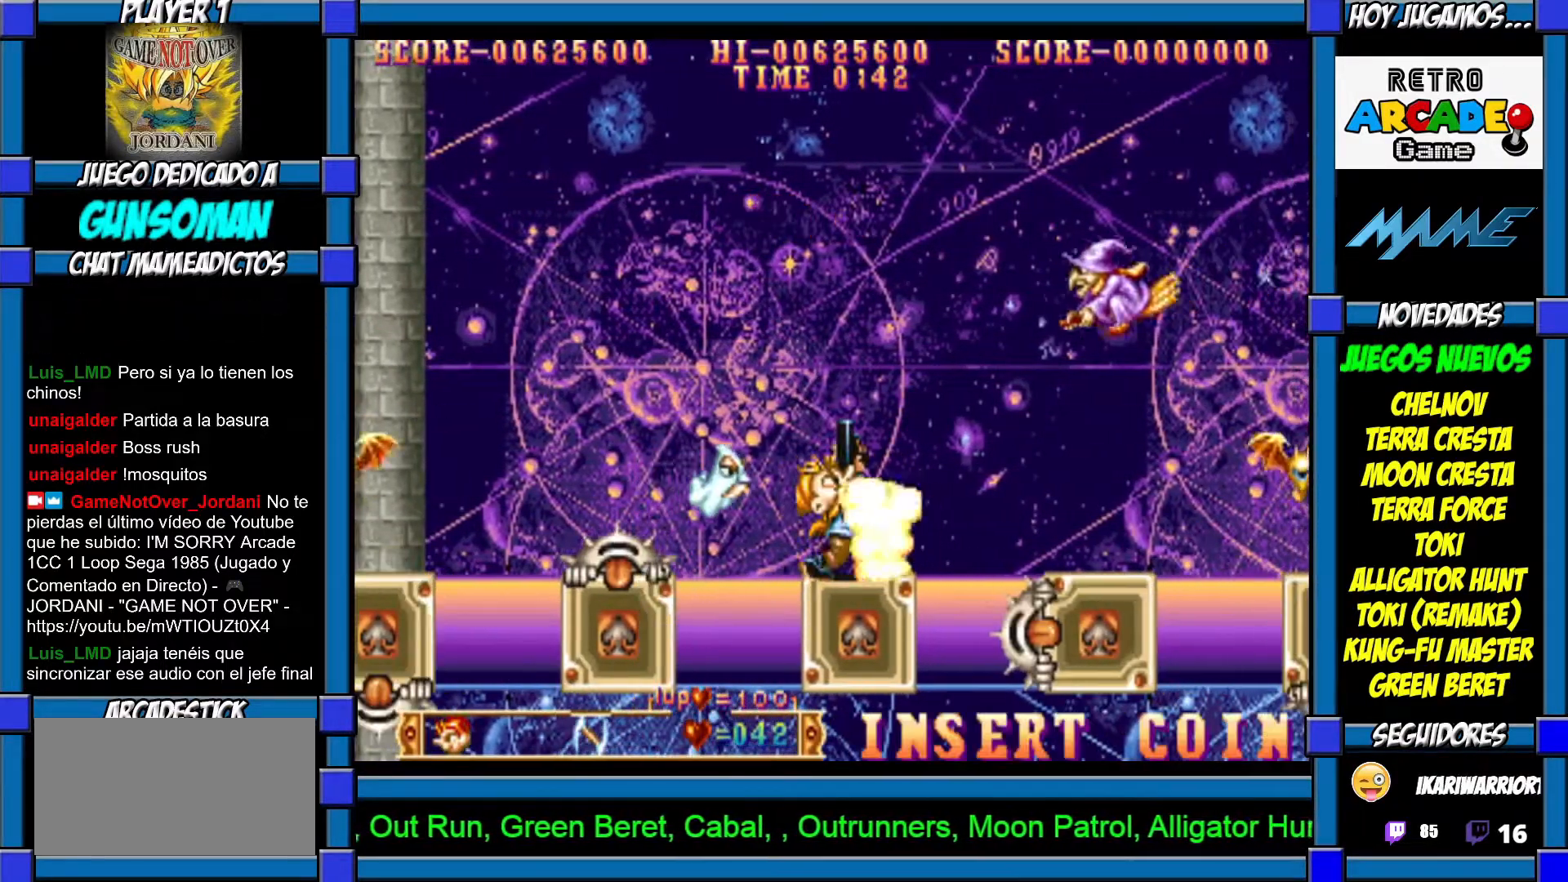
{"dt_ms": 500, "buttons": ["CROSS"], "left_stick": "up", "events": [[50, "CROSS", "down"], [117, "CROSS", "up"], [167, "CROSS", "down"], [250, "CROSS", "up"], [317, "CROSS", "down"], [383, "CROSS", "up"], [450, "CROSS", "down"]]}
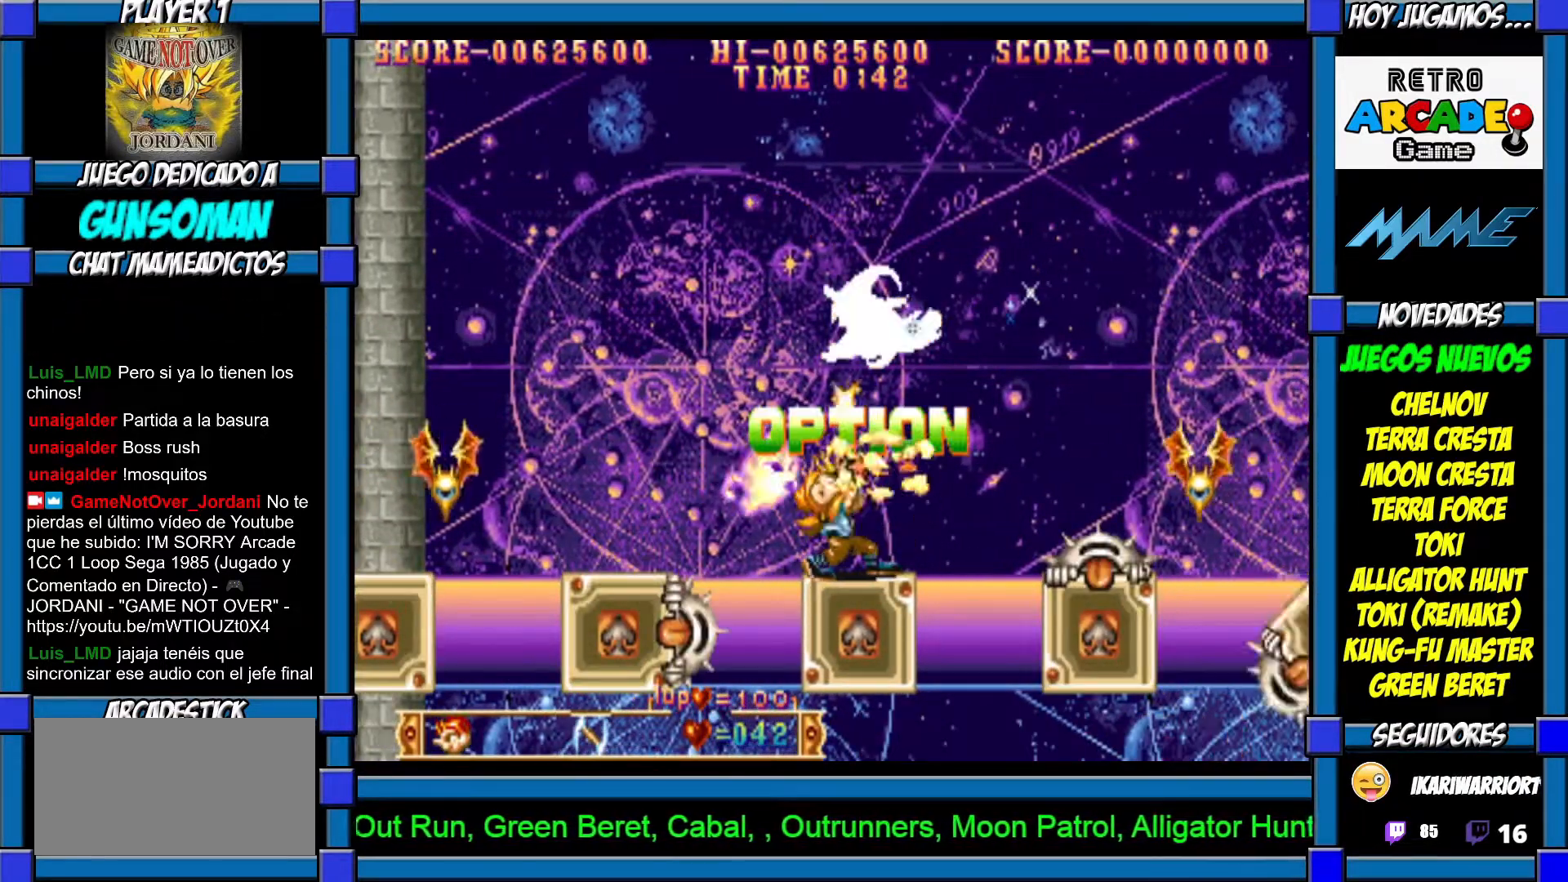
{"dt_ms": 500, "buttons": [], "left_stick": "right", "events": [[17, "CROSS", "up"], [100, "CROSS", "down"], [167, "CROSS", "up"], [217, "CROSS", "down"], [300, "CROSS", "up"], [350, "left_stick", "left"], [400, "CROSS", "down"], [417, "left_stick", "right"], [450, "CROSS", "up"]]}
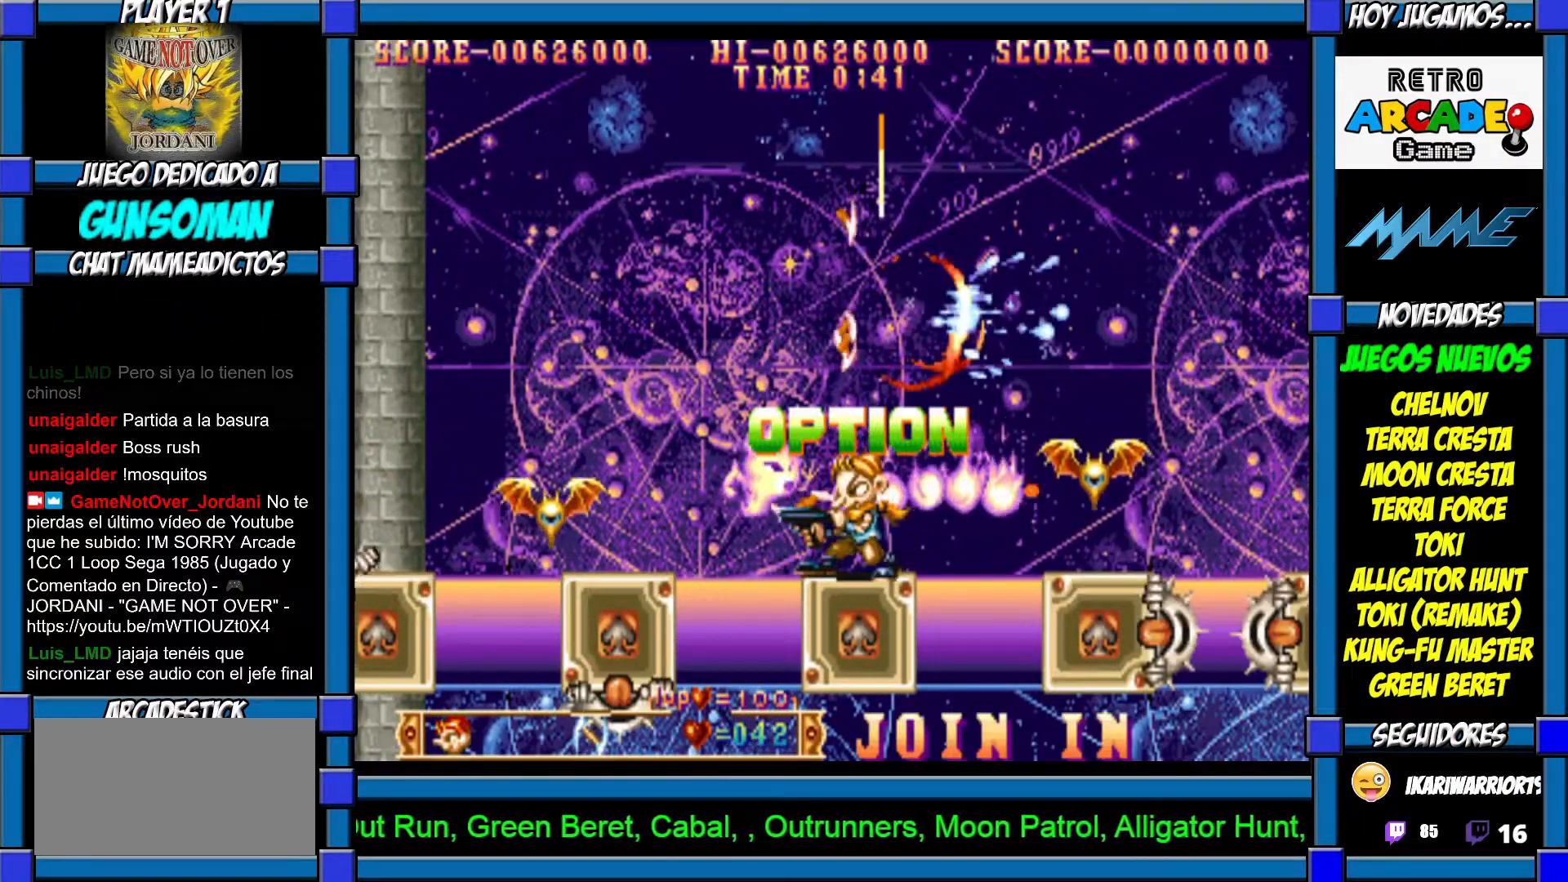
{"dt_ms": 500, "buttons": [], "left_stick": "right"}
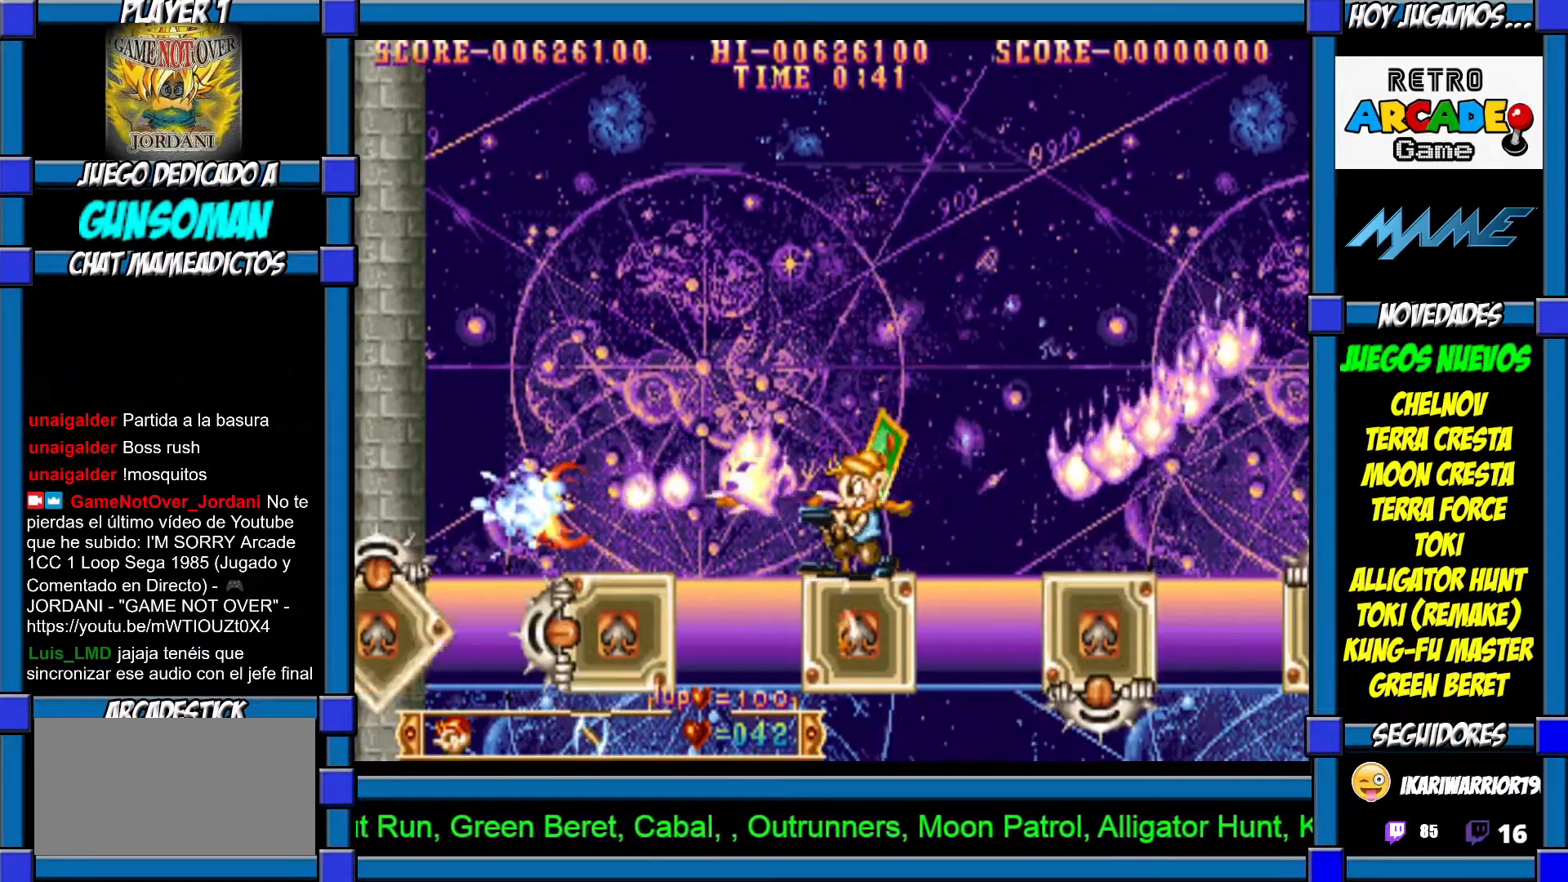
{"dt_ms": 500, "buttons": [], "left_stick": "center", "events": [[67, "left_stick", "left"], [167, "left_stick", "center"], [217, "left_stick", "left"], [317, "left_stick", "right"], [400, "CROSS", "down"], [417, "left_stick", "center"], [467, "CROSS", "up"]]}
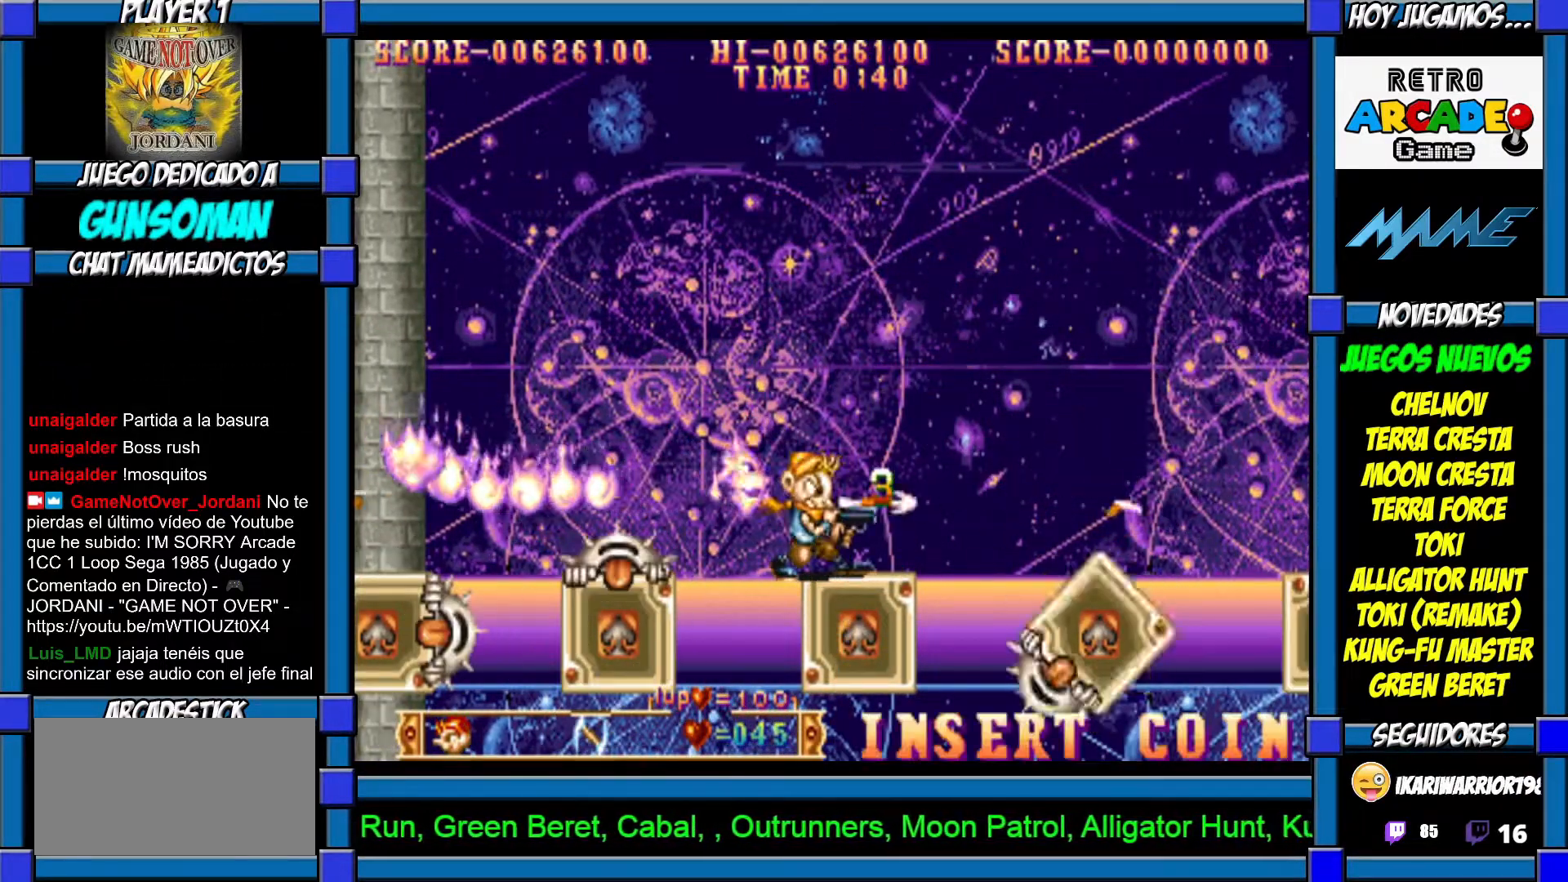
{"dt_ms": 500, "buttons": [], "left_stick": "right"}
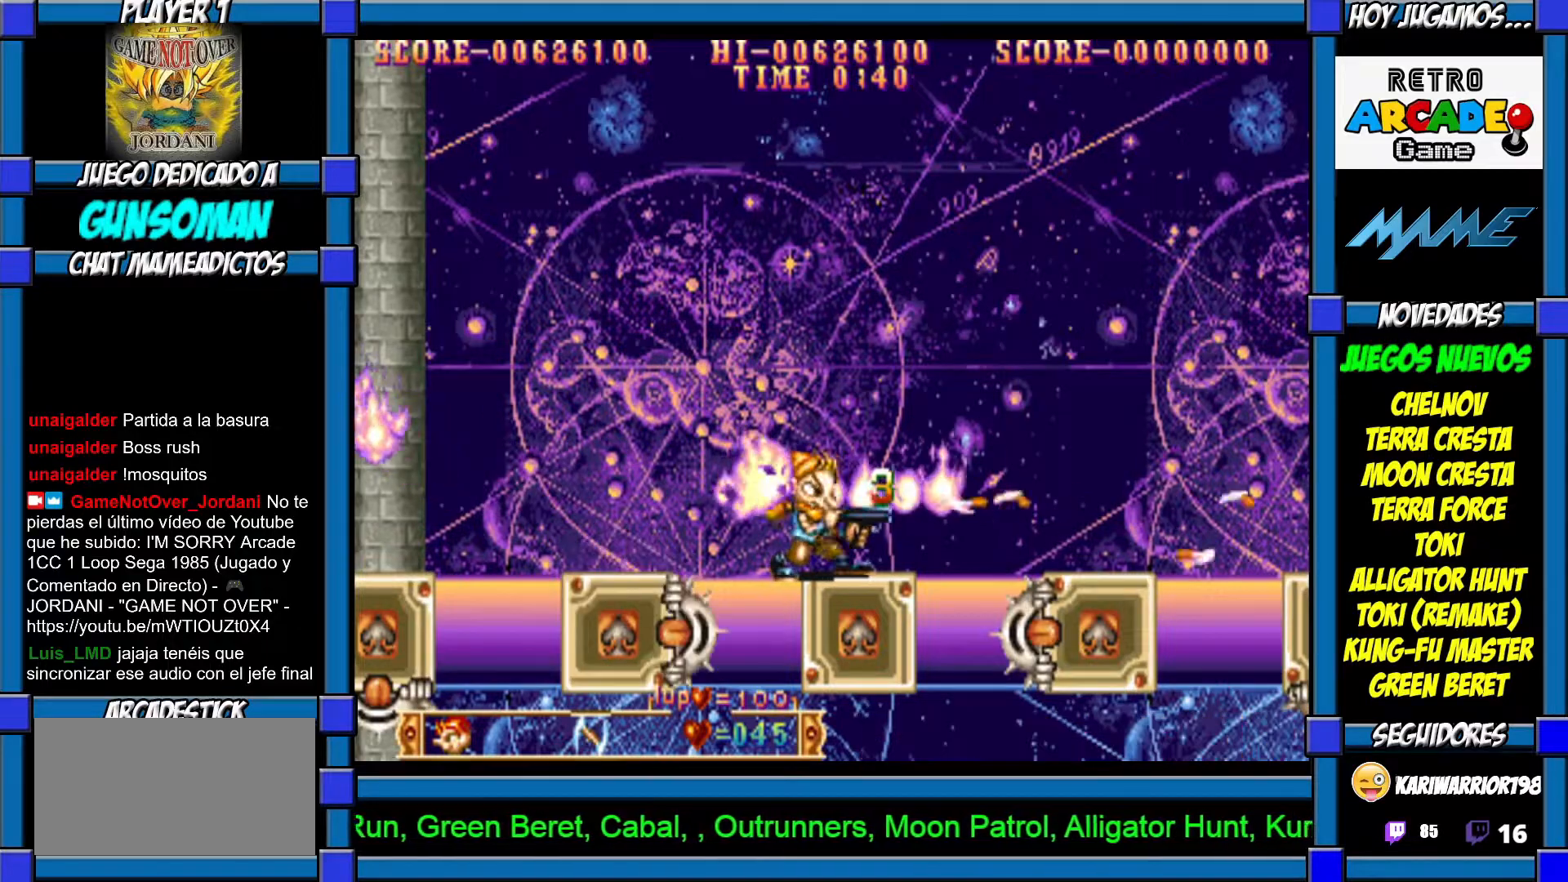
{"dt_ms": 500, "buttons": [], "left_stick": "center", "events": [[100, "left_stick", "left"], [150, "CROSS", "down"], [200, "left_stick", "center"], [217, "CROSS", "up"], [267, "CROSS", "down"], [317, "left_stick", "right"], [350, "CROSS", "up"], [450, "CROSS", "down"], [450, "left_stick", "center"], [500, "CROSS", "up"]]}
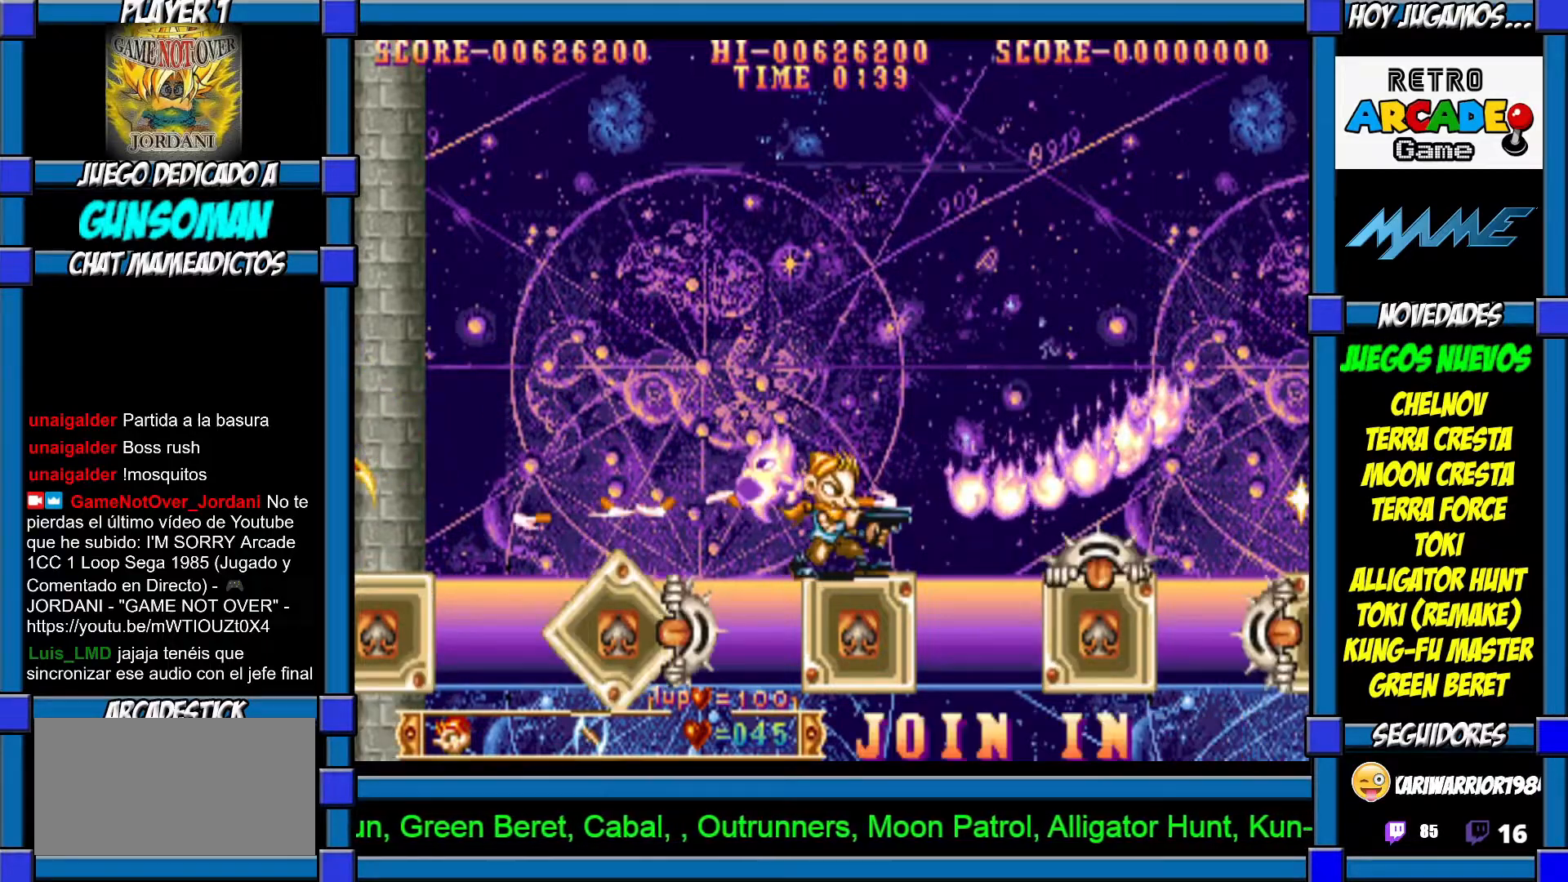
{"dt_ms": 500, "buttons": ["CIRCLE"], "left_stick": "right", "events": [[67, "CROSS", "down"], [150, "CROSS", "up"], [217, "CROSS", "down"], [317, "CROSS", "up"], [367, "left_stick", "right"], [467, "CIRCLE", "down"]]}
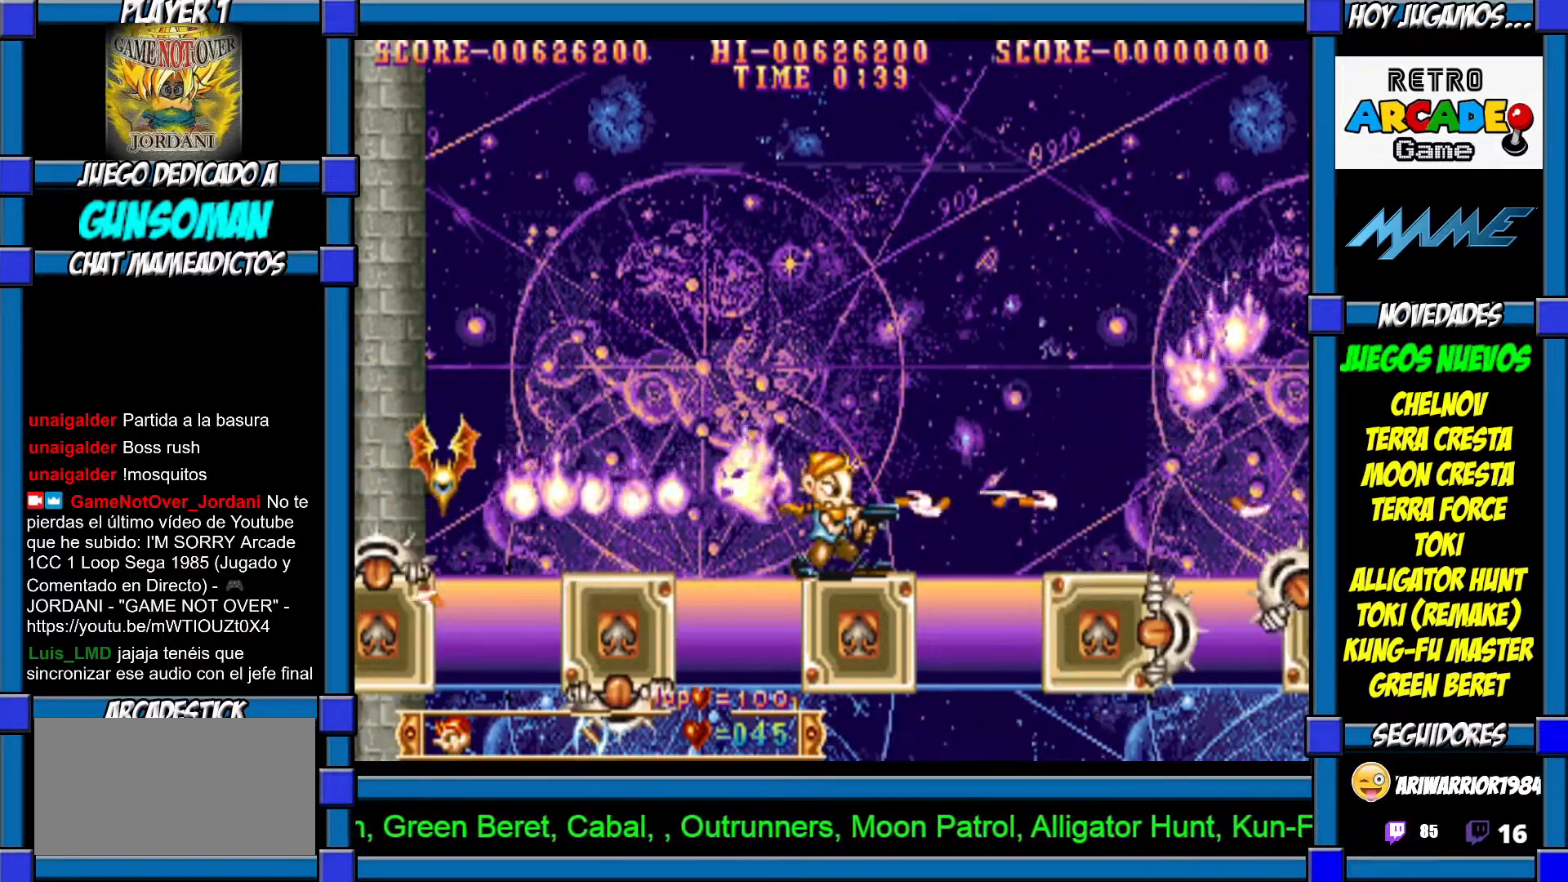
{"dt_ms": 500, "buttons": ["CROSS"], "left_stick": "right", "events": [[67, "CIRCLE", "up"], [167, "CROSS", "down"], [250, "CROSS", "up"], [317, "CROSS", "down"], [400, "CROSS", "up"], [417, "CROSS", "down"]]}
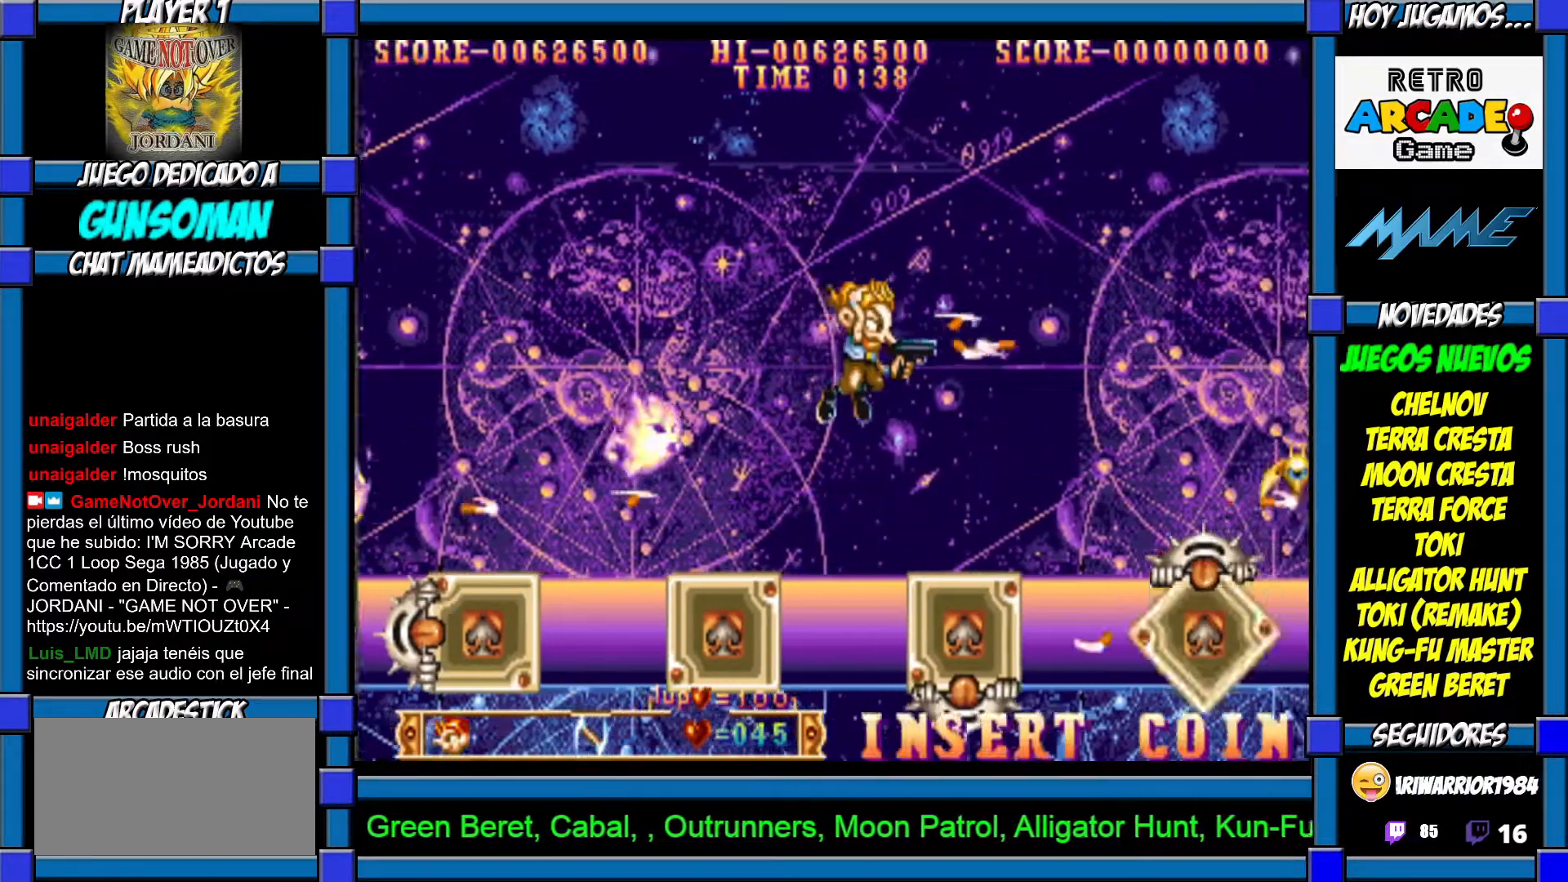
{"dt_ms": 500, "buttons": [], "left_stick": "right", "events": [[17, "CROSS", "up"], [67, "CROSS", "down"], [167, "CROSS", "up"], [350, "CIRCLE", "down"], [467, "CIRCLE", "up"]]}
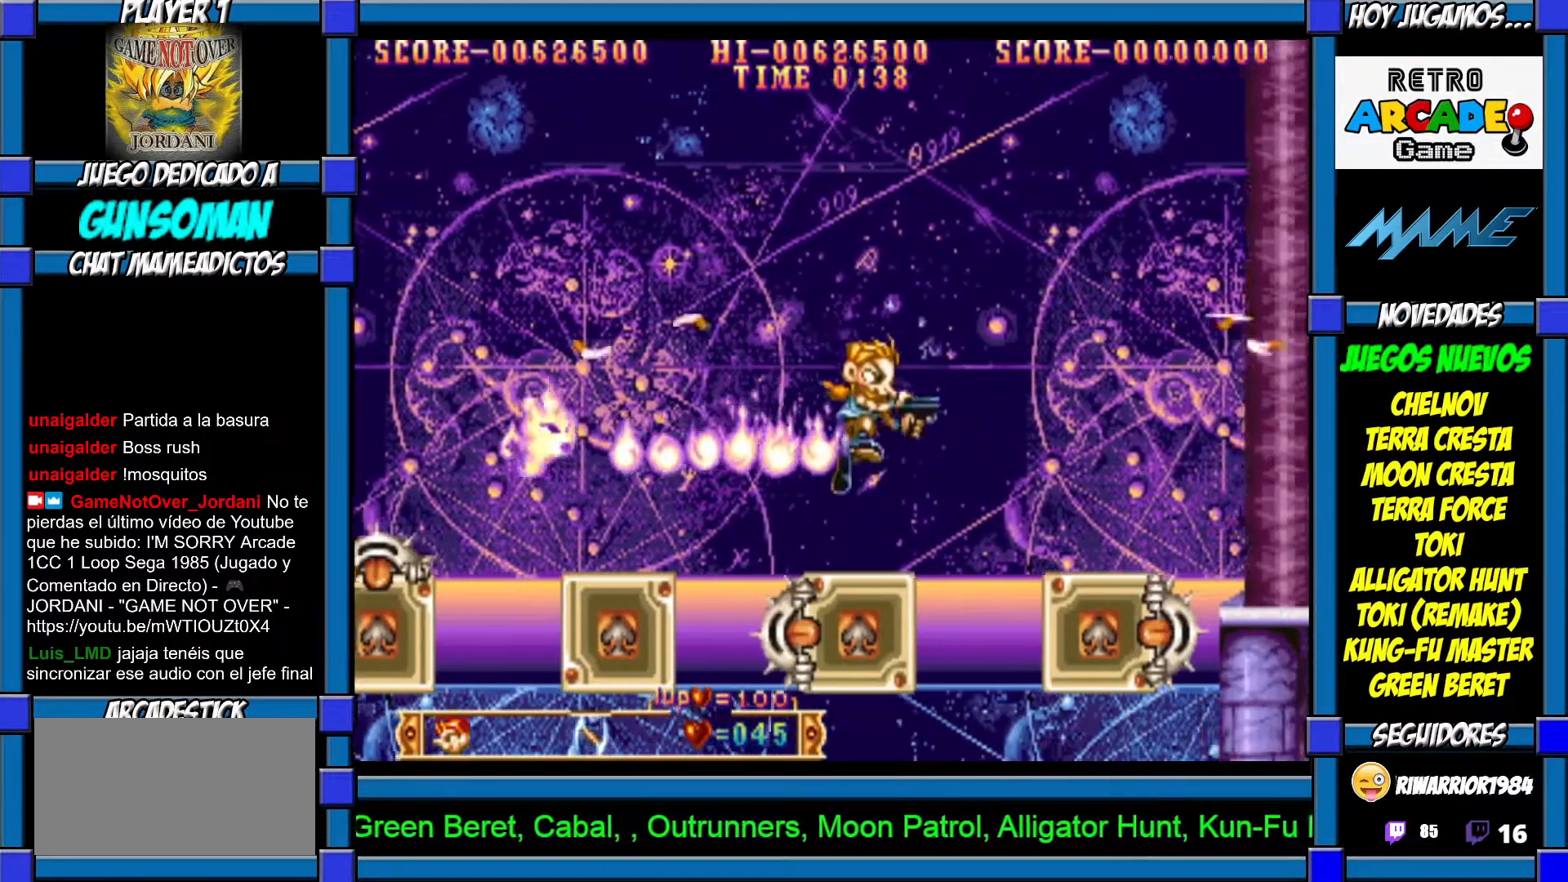
{"dt_ms": 500, "buttons": ["CROSS"], "left_stick": "right", "events": [[17, "CROSS", "down"], [117, "CROSS", "up"], [167, "CROSS", "down"], [250, "CROSS", "up"], [317, "CROSS", "down"], [417, "CROSS", "up"], [450, "CROSS", "down"]]}
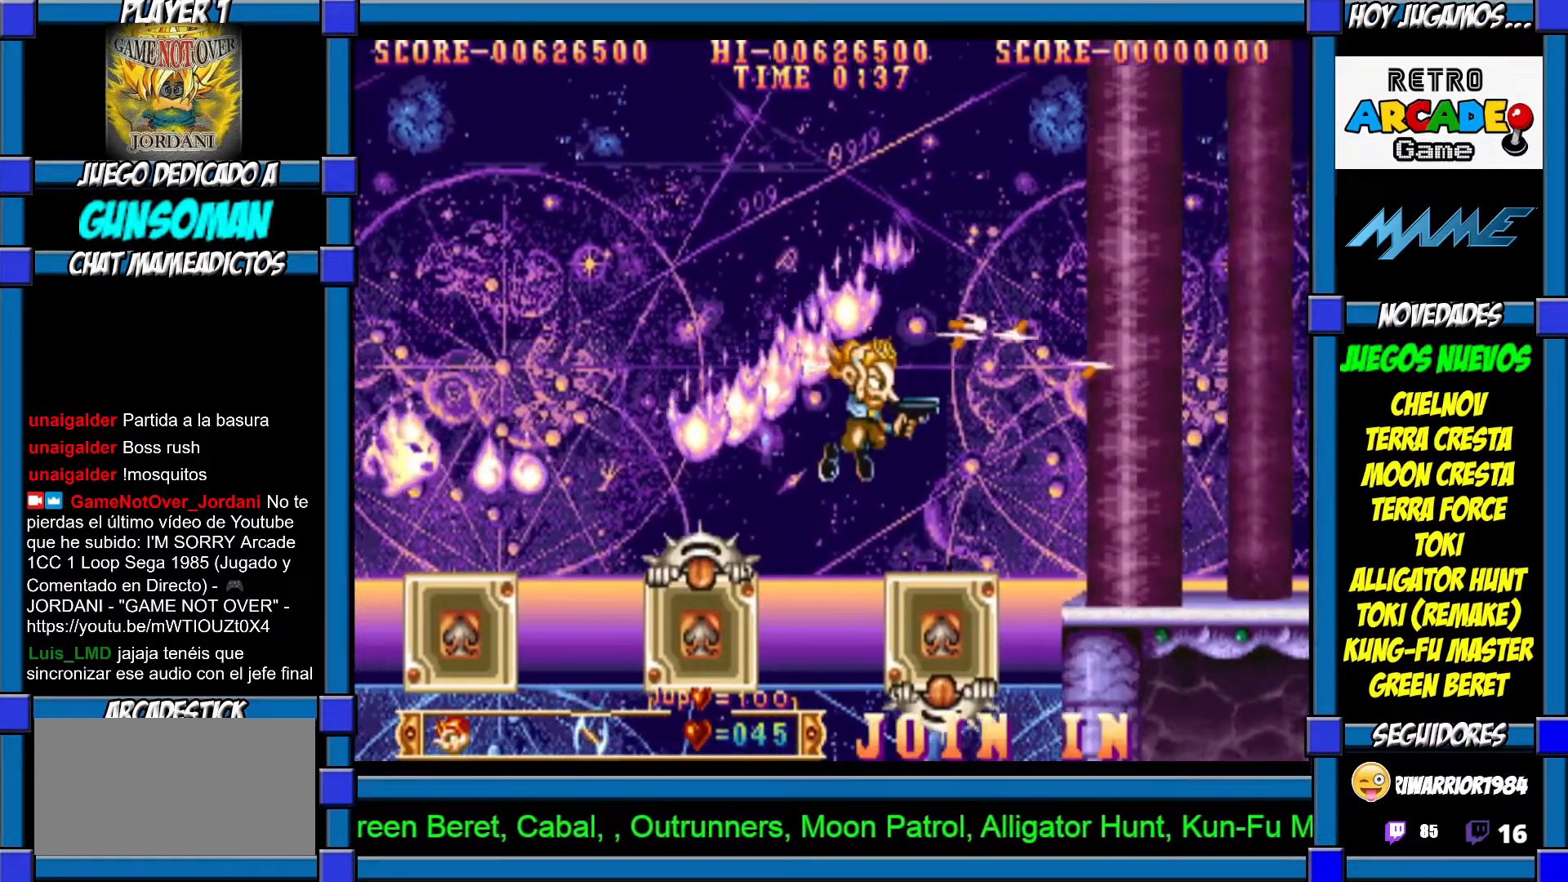
{"dt_ms": 500, "buttons": ["CIRCLE"], "left_stick": "right", "events": [[67, "CROSS", "up"], [217, "CIRCLE", "down"], [317, "CIRCLE", "up"], [367, "CIRCLE", "down"]]}
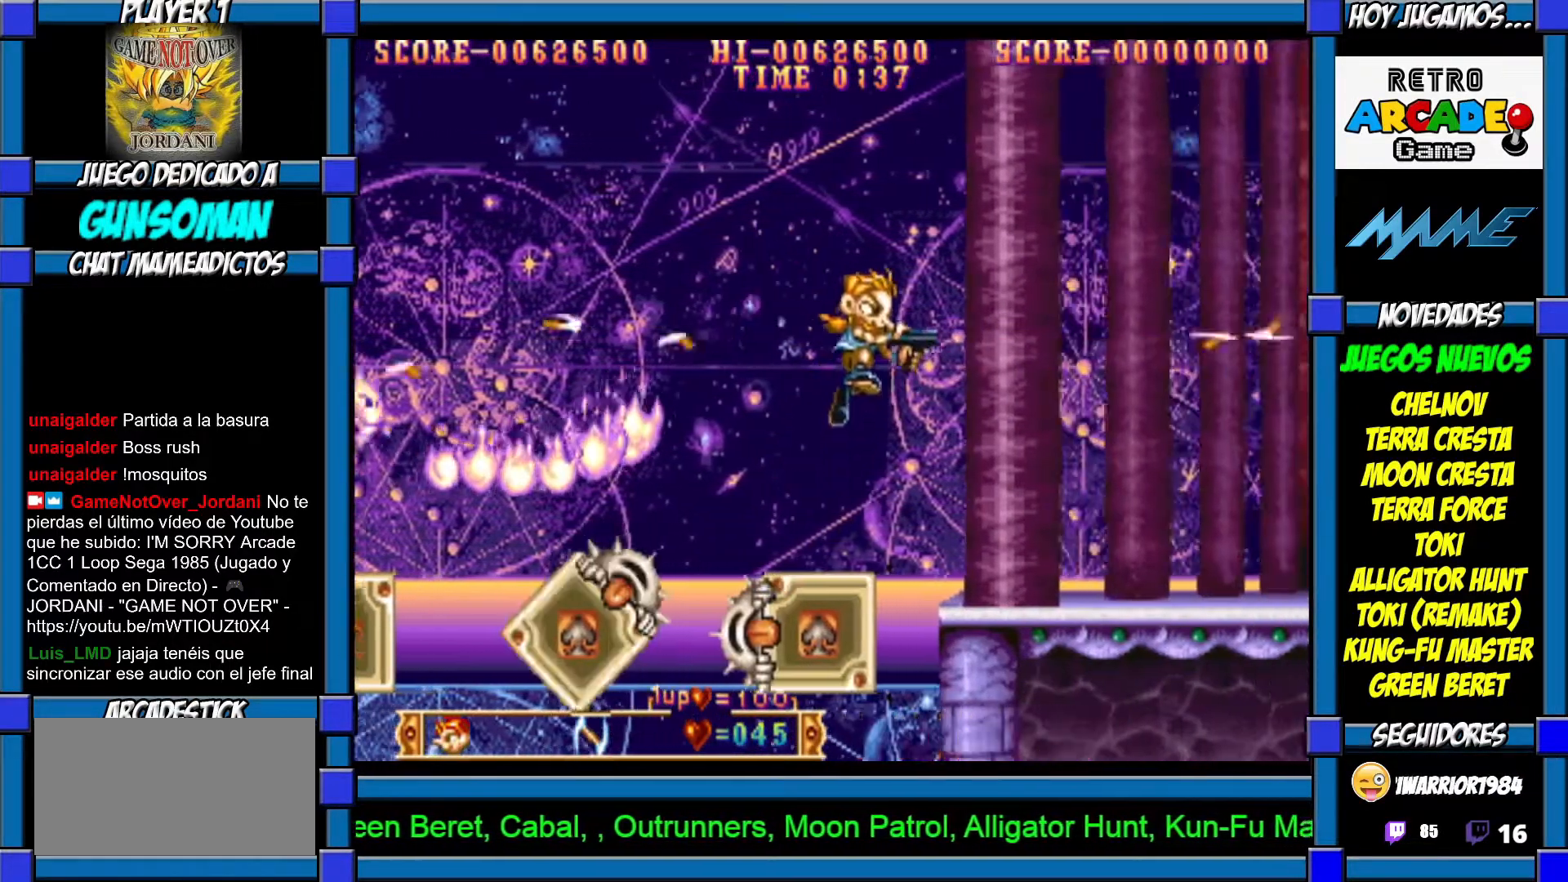
{"dt_ms": 1000, "buttons": ["CROSS"], "left_stick": "up"}
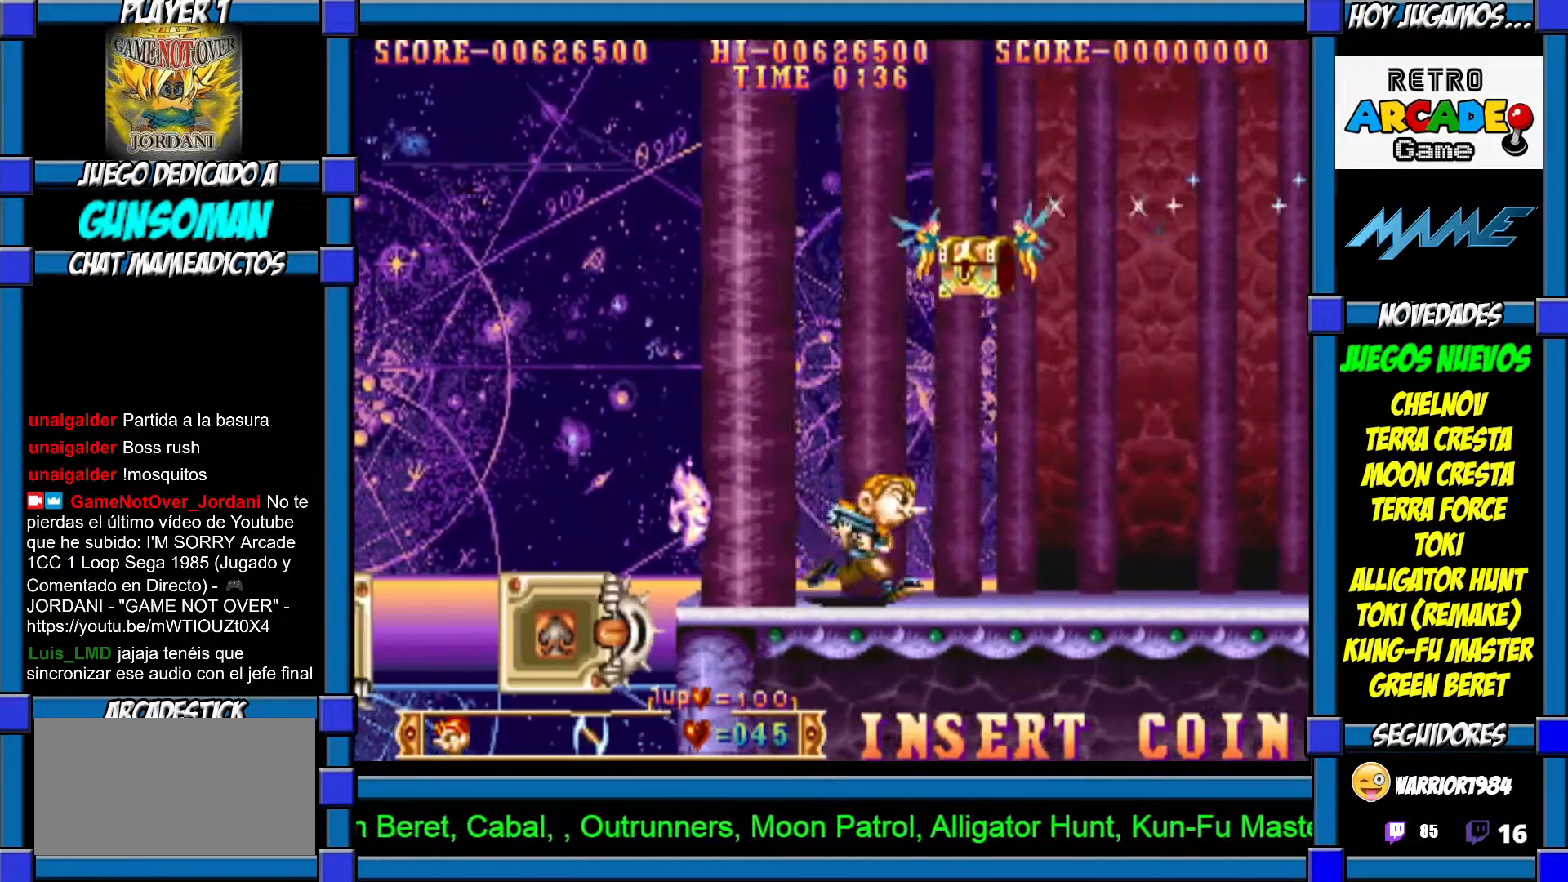
{"dt_ms": 500, "buttons": [], "left_stick": "right"}
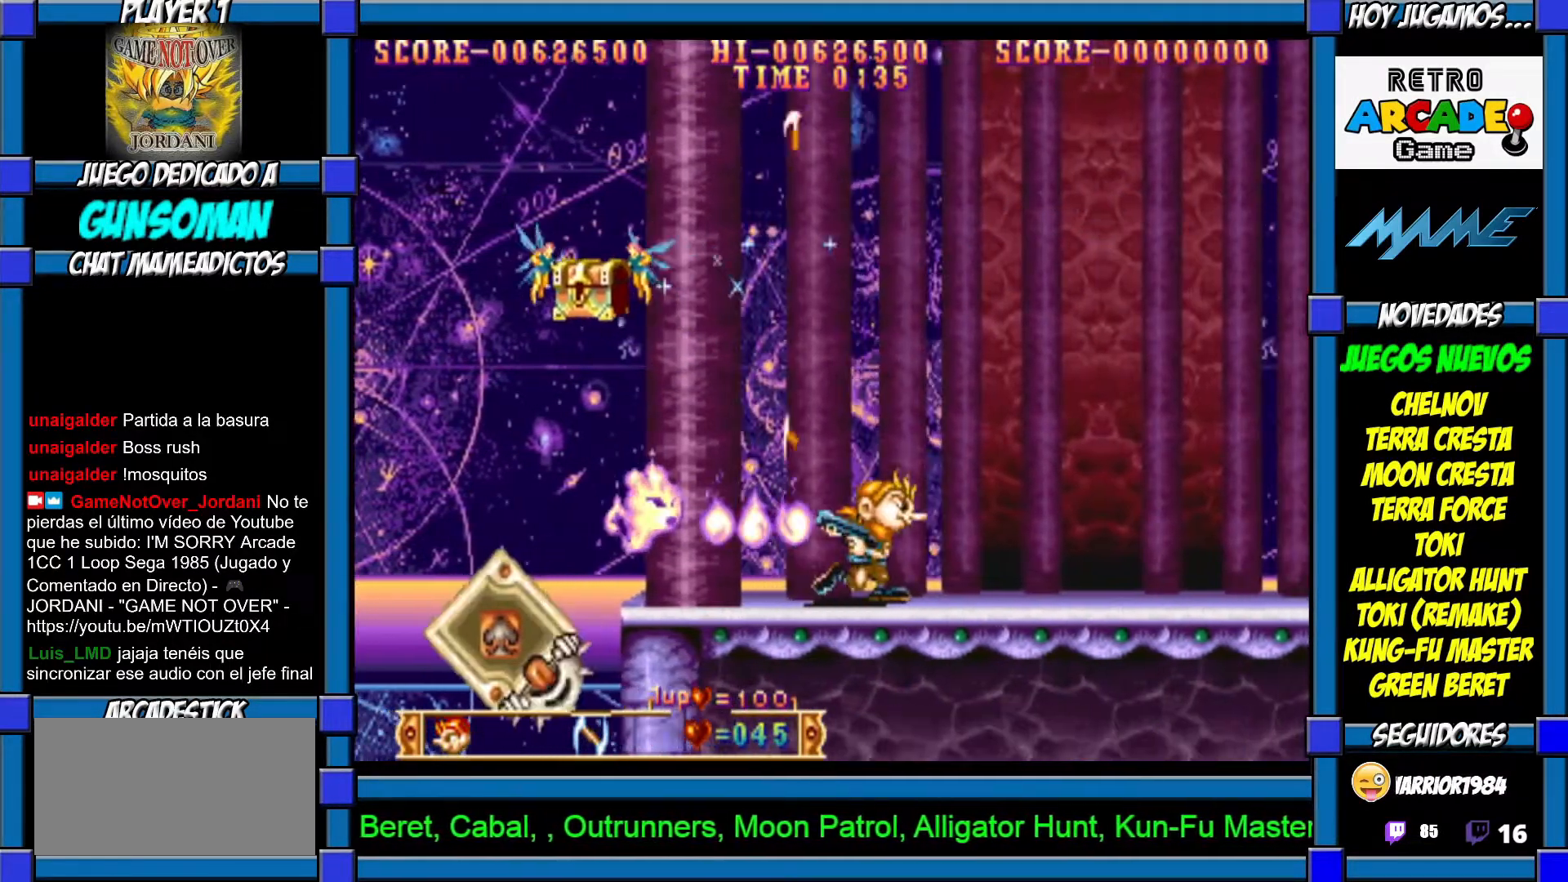
{"dt_ms": 500, "buttons": [], "left_stick": "left", "events": [[267, "left_stick", "center"], [317, "left_stick", "left"]]}
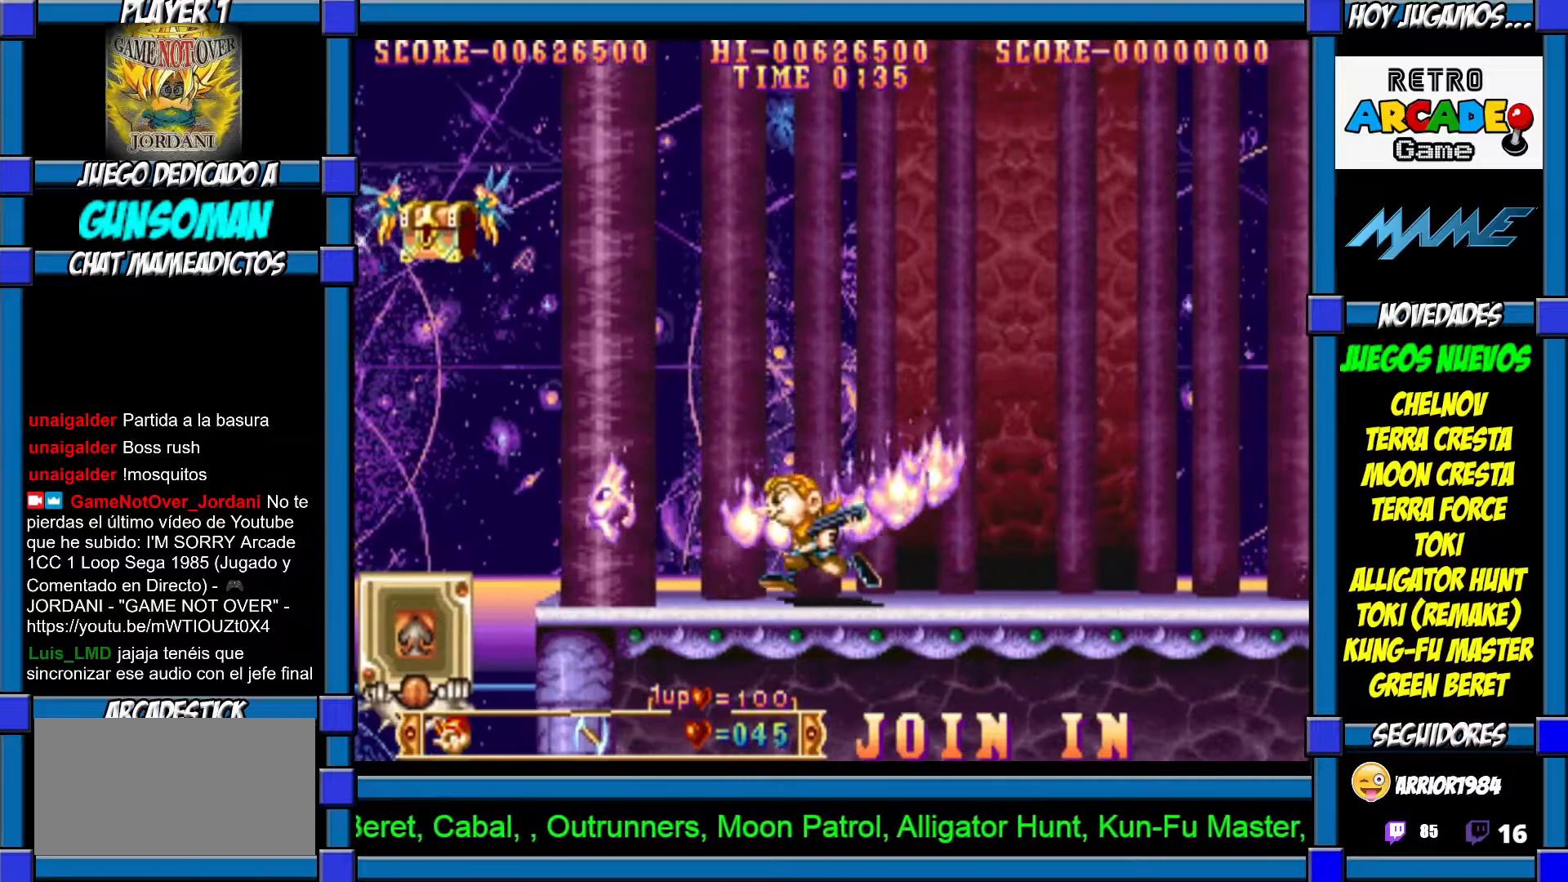
{"dt_ms": 500, "buttons": ["CROSS"], "left_stick": "up", "events": [[67, "left_stick", "right"], [200, "left_stick", "up"], [367, "CROSS", "down"], [417, "CROSS", "up"], [500, "CROSS", "down"]]}
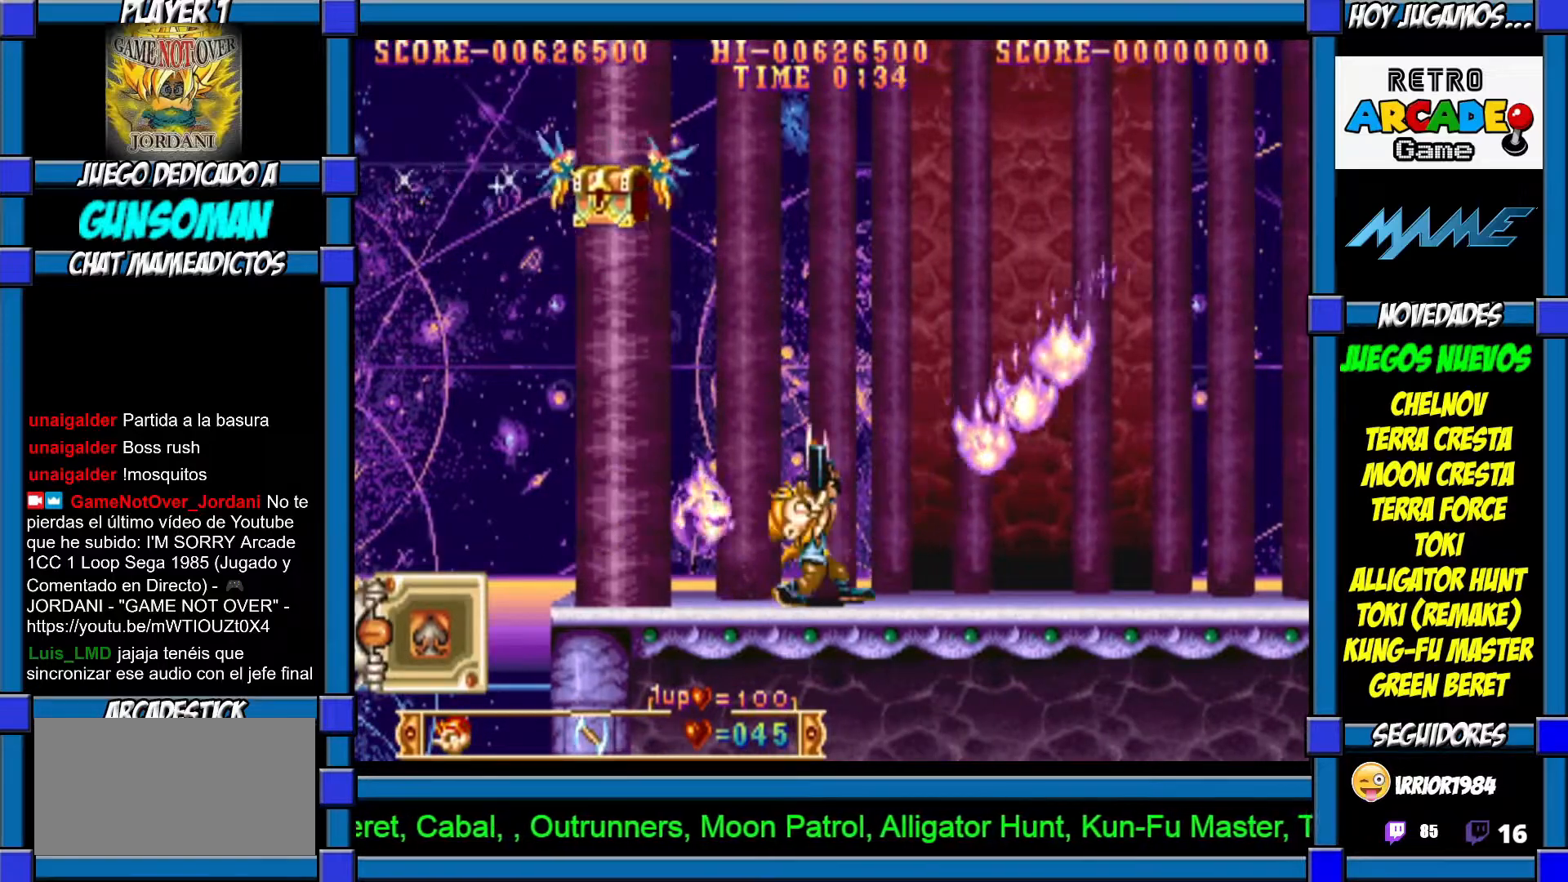
{"dt_ms": 500, "buttons": [], "left_stick": "up", "events": [[67, "CROSS", "up"], [117, "CROSS", "down"], [200, "CROSS", "up"], [300, "CROSS", "down"], [317, "CROSS", "up"], [400, "CROSS", "down"], [467, "CROSS", "up"]]}
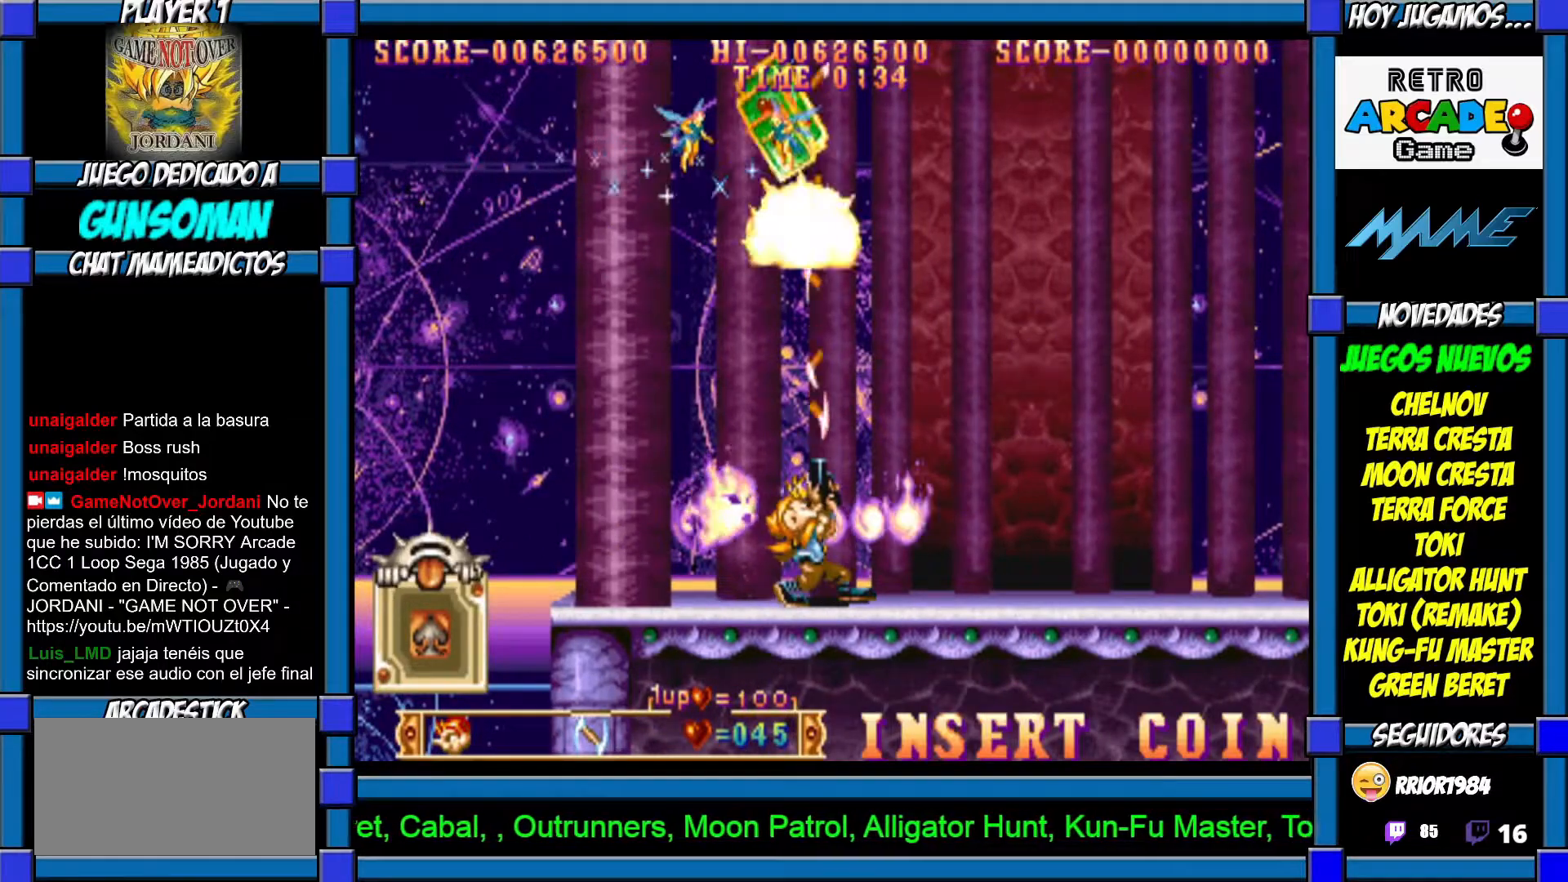
{"dt_ms": 500, "buttons": [], "left_stick": "left", "events": [[17, "CROSS", "down"], [100, "CROSS", "up"], [167, "CROSS", "down"], [250, "CROSS", "up"], [417, "left_stick", "left"]]}
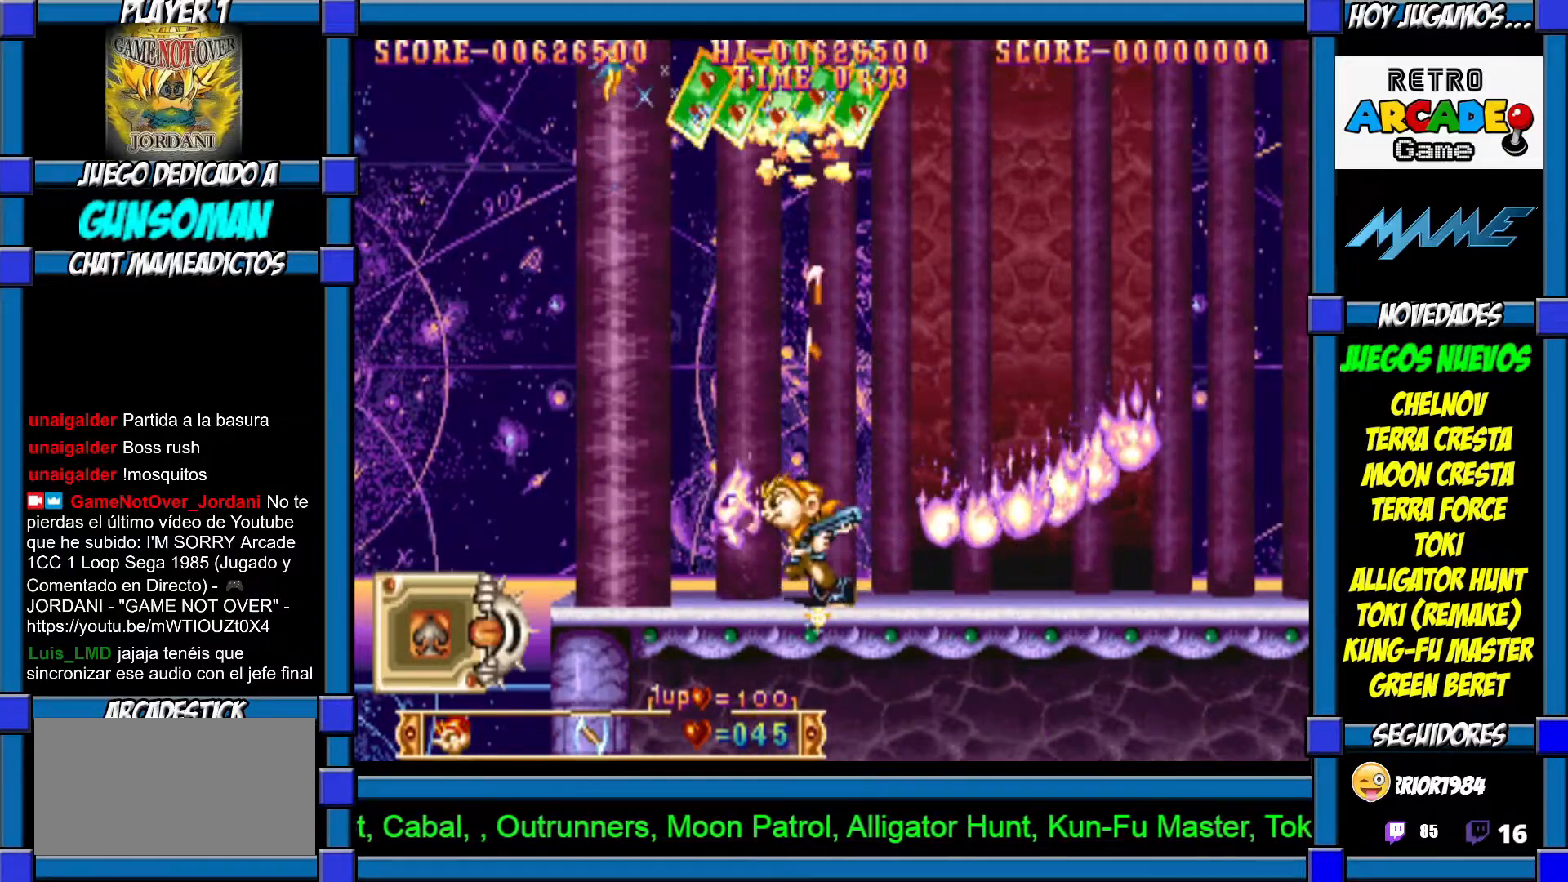
{"dt_ms": 500, "buttons": [], "left_stick": "left", "events": []}
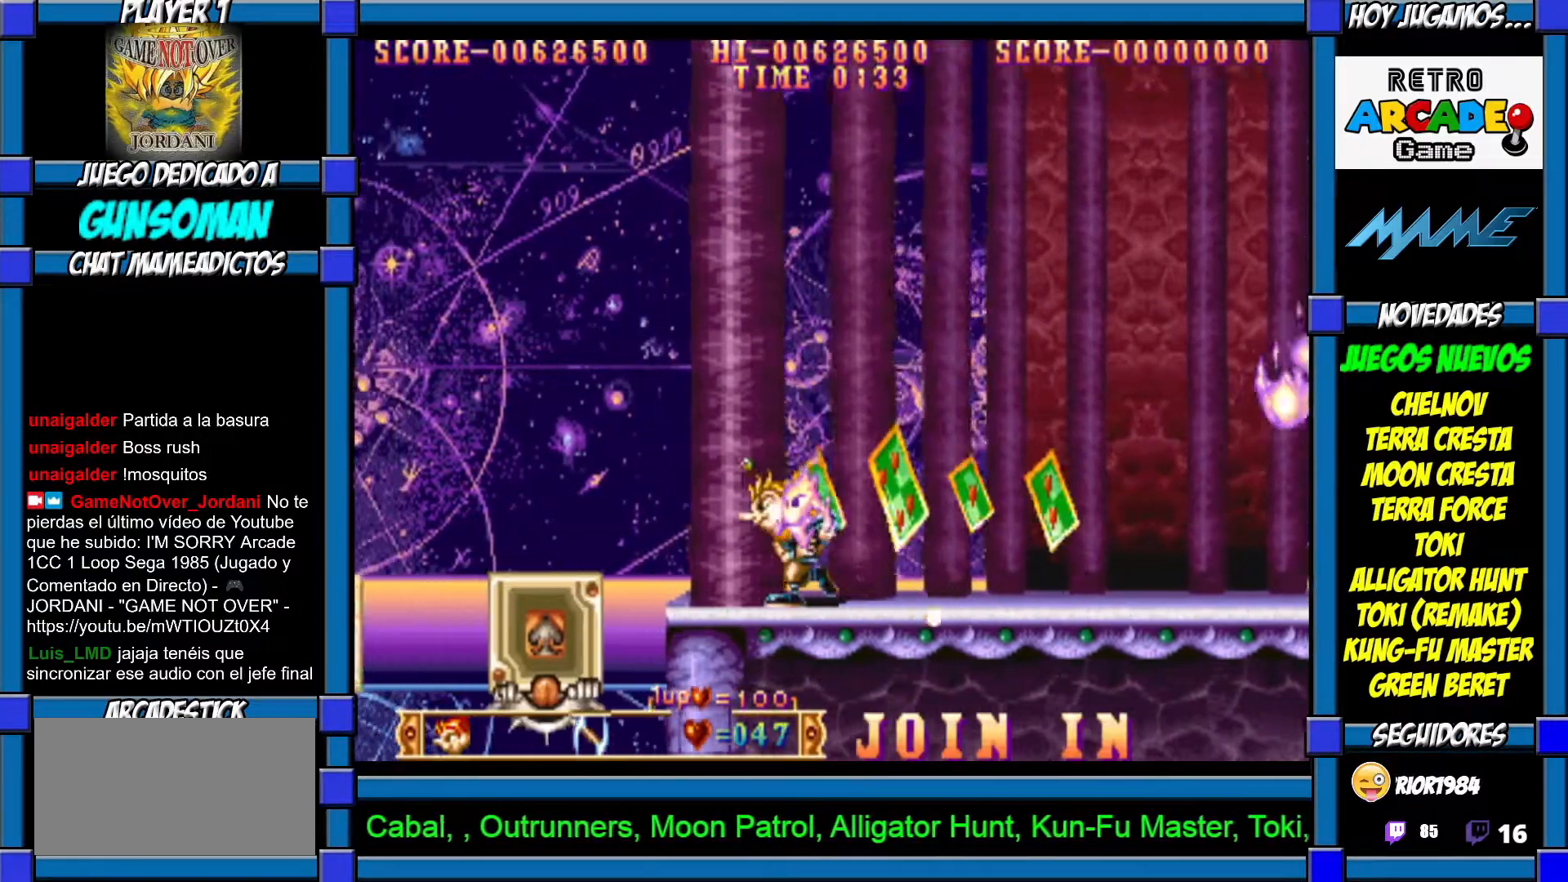
{"dt_ms": 500, "buttons": ["CIRCLE"], "left_stick": "down"}